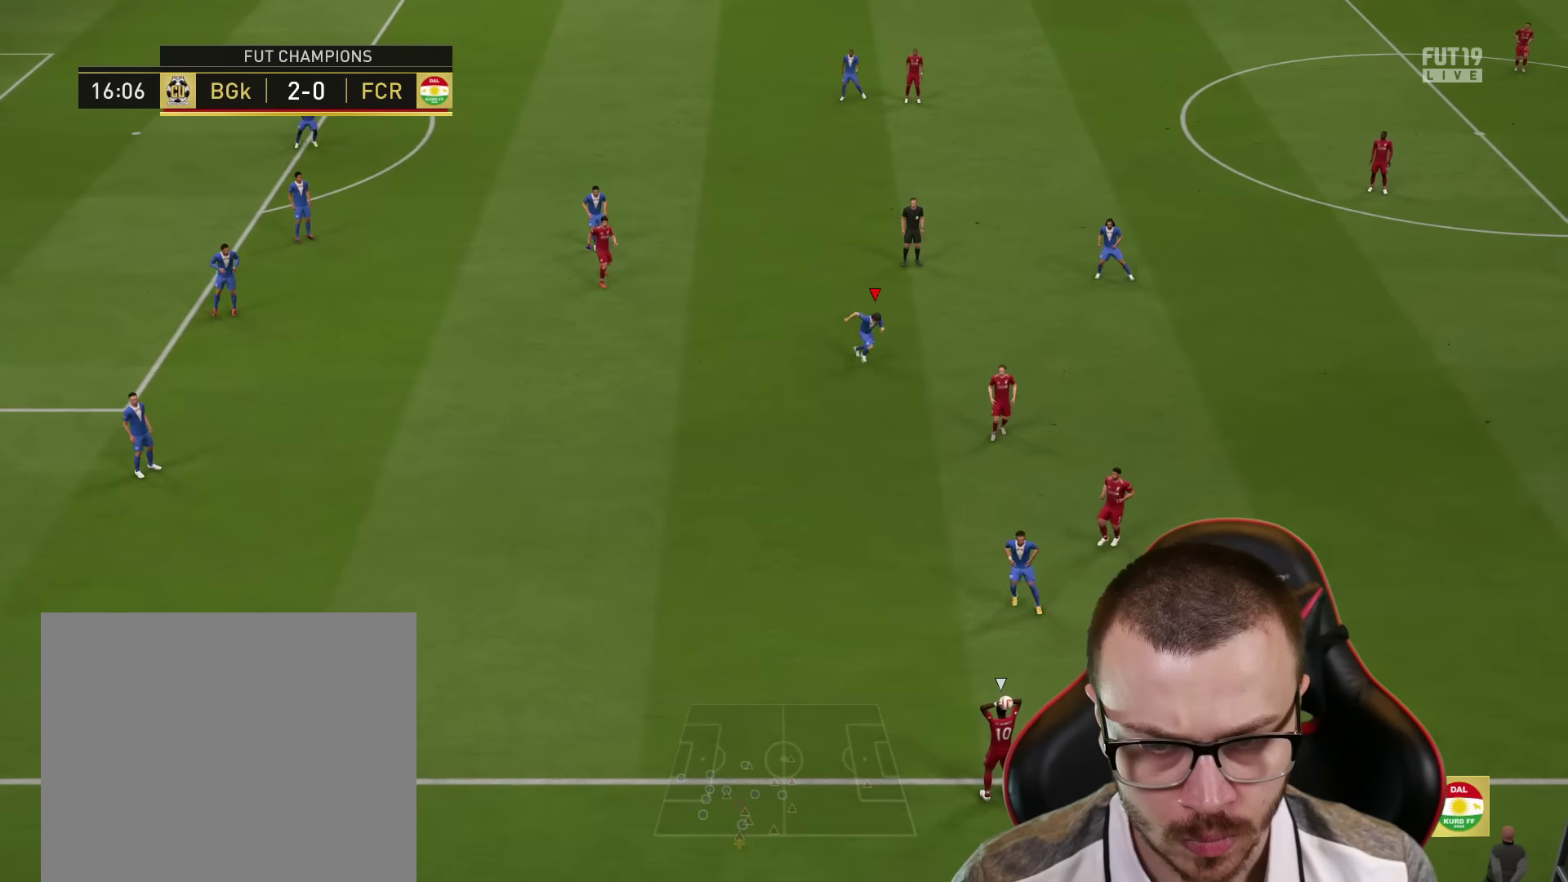
Gameplay with a controller (PlayStation layout); each line is a JSON object with the inputs held at the frame after it. "events" lists button and stick changes between this image and that frame as [ms after this image, input, new state], when the widget could be followed in between.
{"buttons": ["L2", "R1"], "left_stick": "left", "right_stick": "center", "events": [[133, "left_stick", "down-left"], [417, "R2", "up"], [483, "L2", "down"], [483, "left_stick", "left"]]}
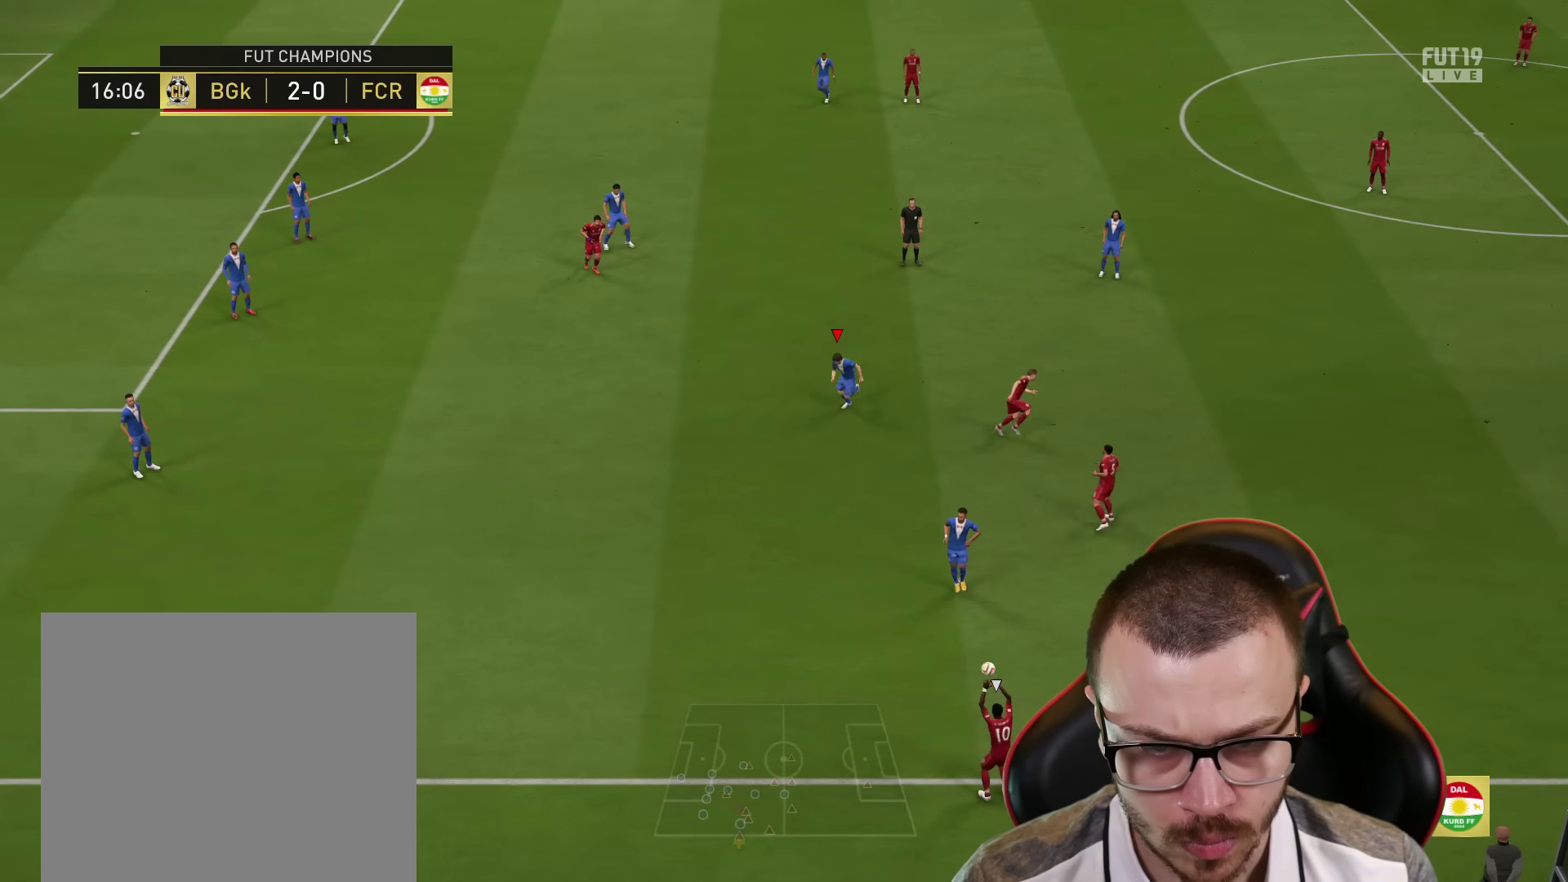
{"buttons": ["CROSS", "L2"], "left_stick": "up-left", "right_stick": "center", "events": [[200, "left_stick", "up-left"], [350, "R1", "up"], [384, "CROSS", "down"]]}
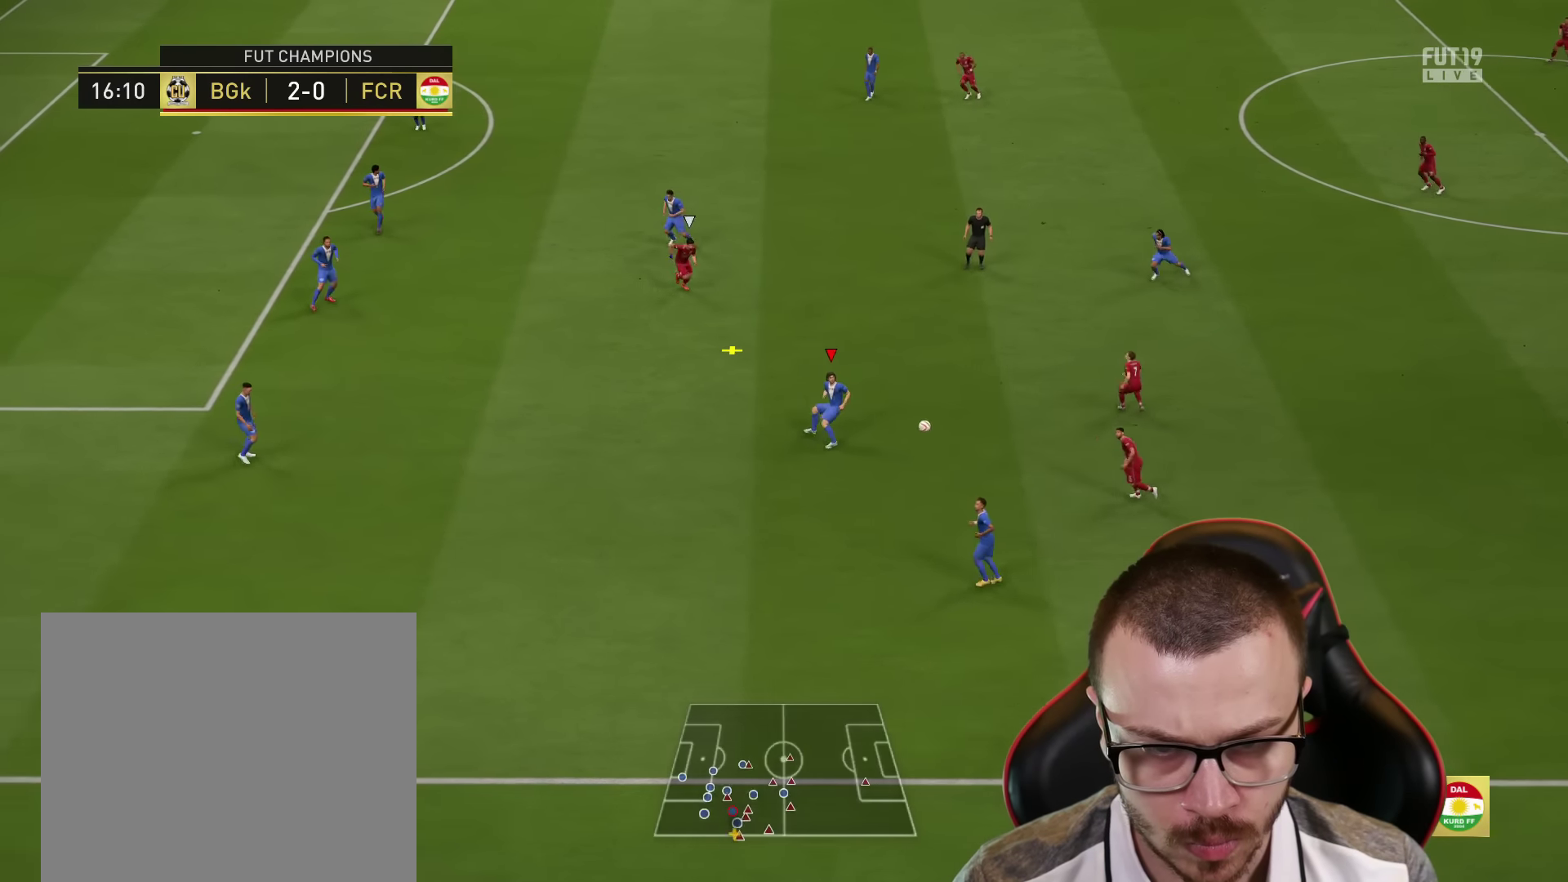
{"buttons": ["R2"], "left_stick": "left", "right_stick": "center", "events": [[100, "CROSS", "up"], [200, "left_stick", "left"], [233, "L2", "up"], [300, "R2", "down"]]}
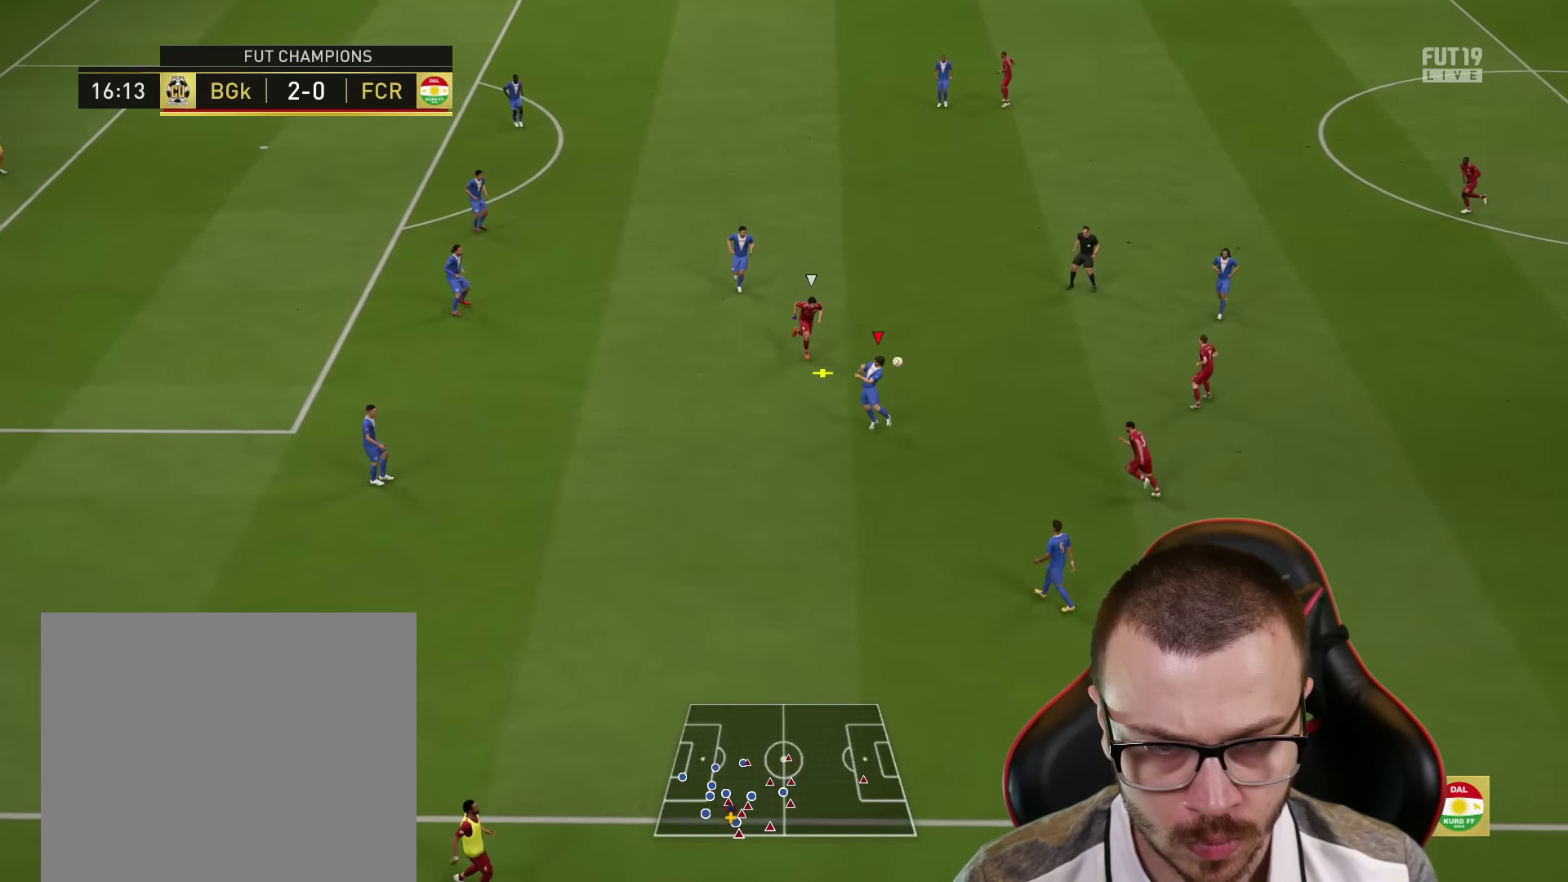
{"buttons": ["CROSS"], "left_stick": "up-right", "right_stick": "center", "events": [[100, "left_stick", "up-right"], [167, "R2", "up"], [451, "CROSS", "down"]]}
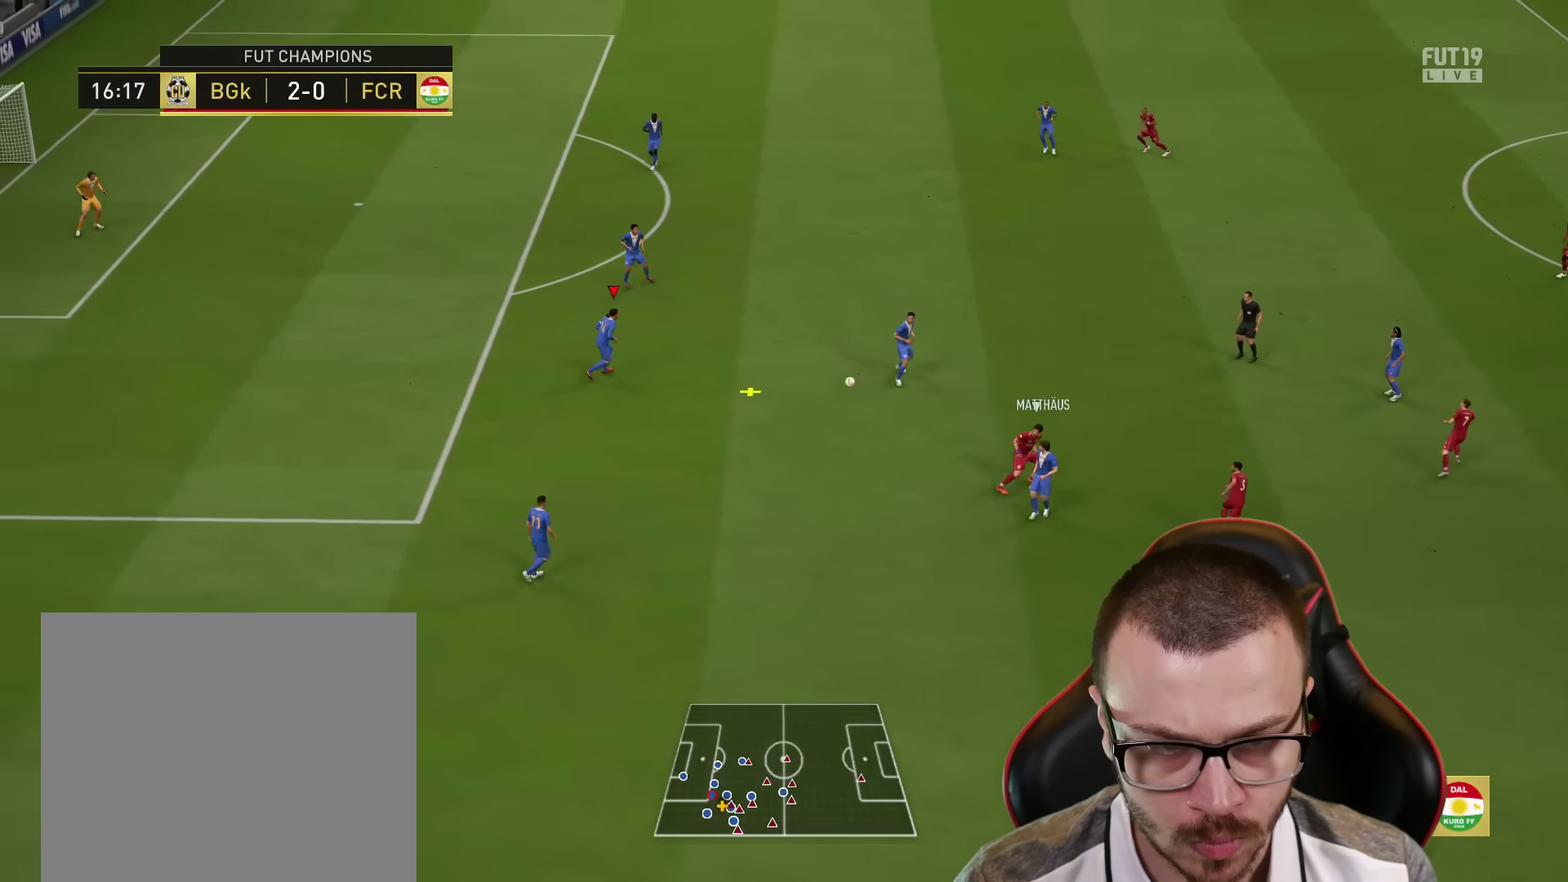
{"buttons": [], "left_stick": "up-right", "right_stick": "center", "events": [[116, "CROSS", "up"]]}
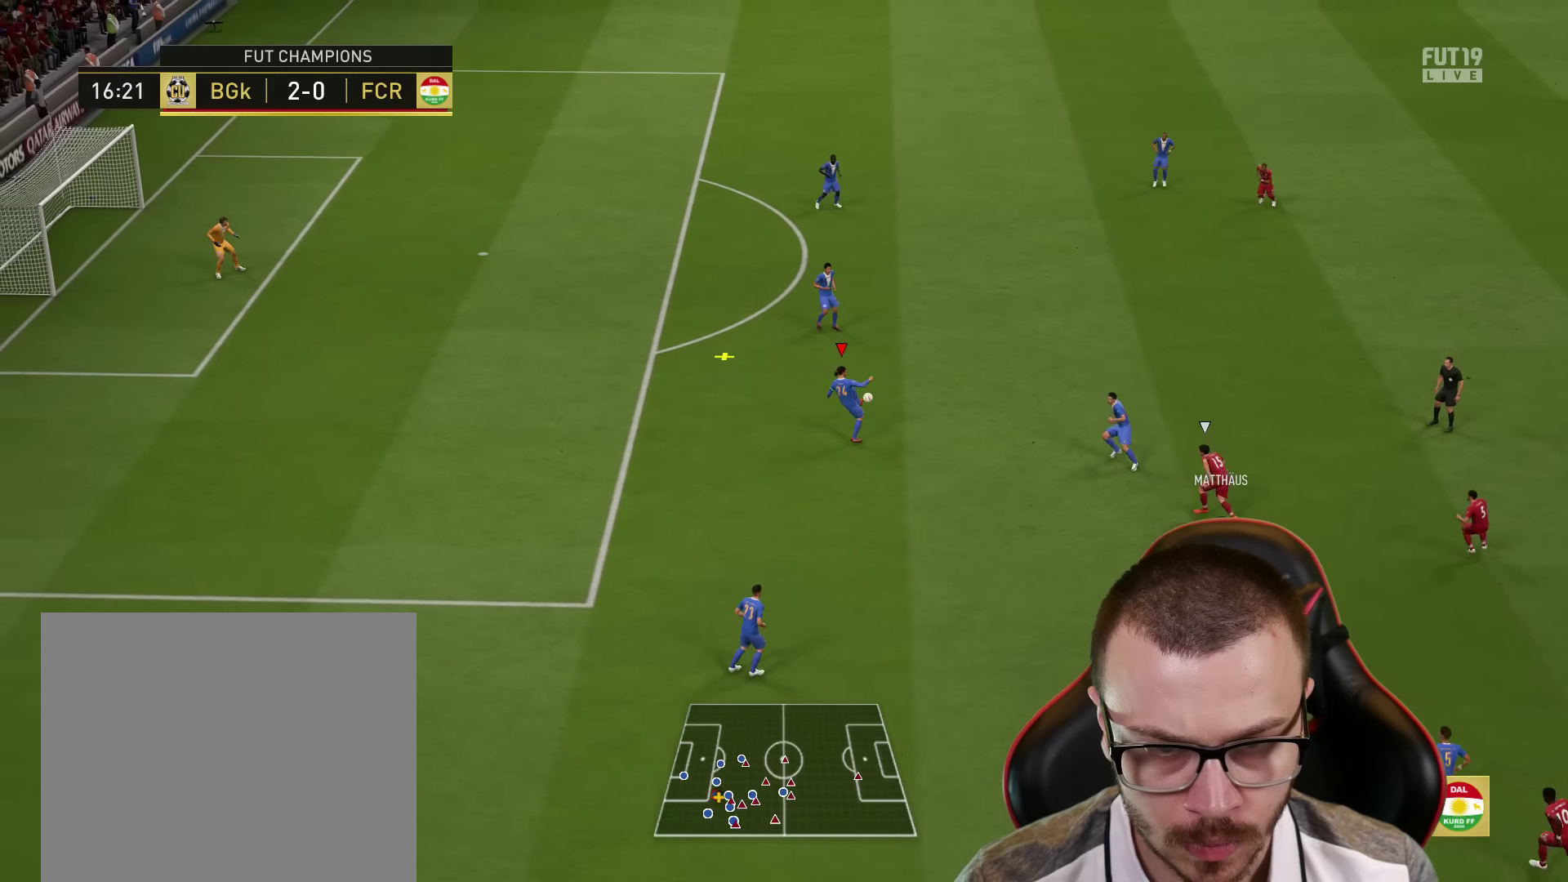
{"buttons": [], "left_stick": "up", "right_stick": "center", "events": [[384, "left_stick", "up"]]}
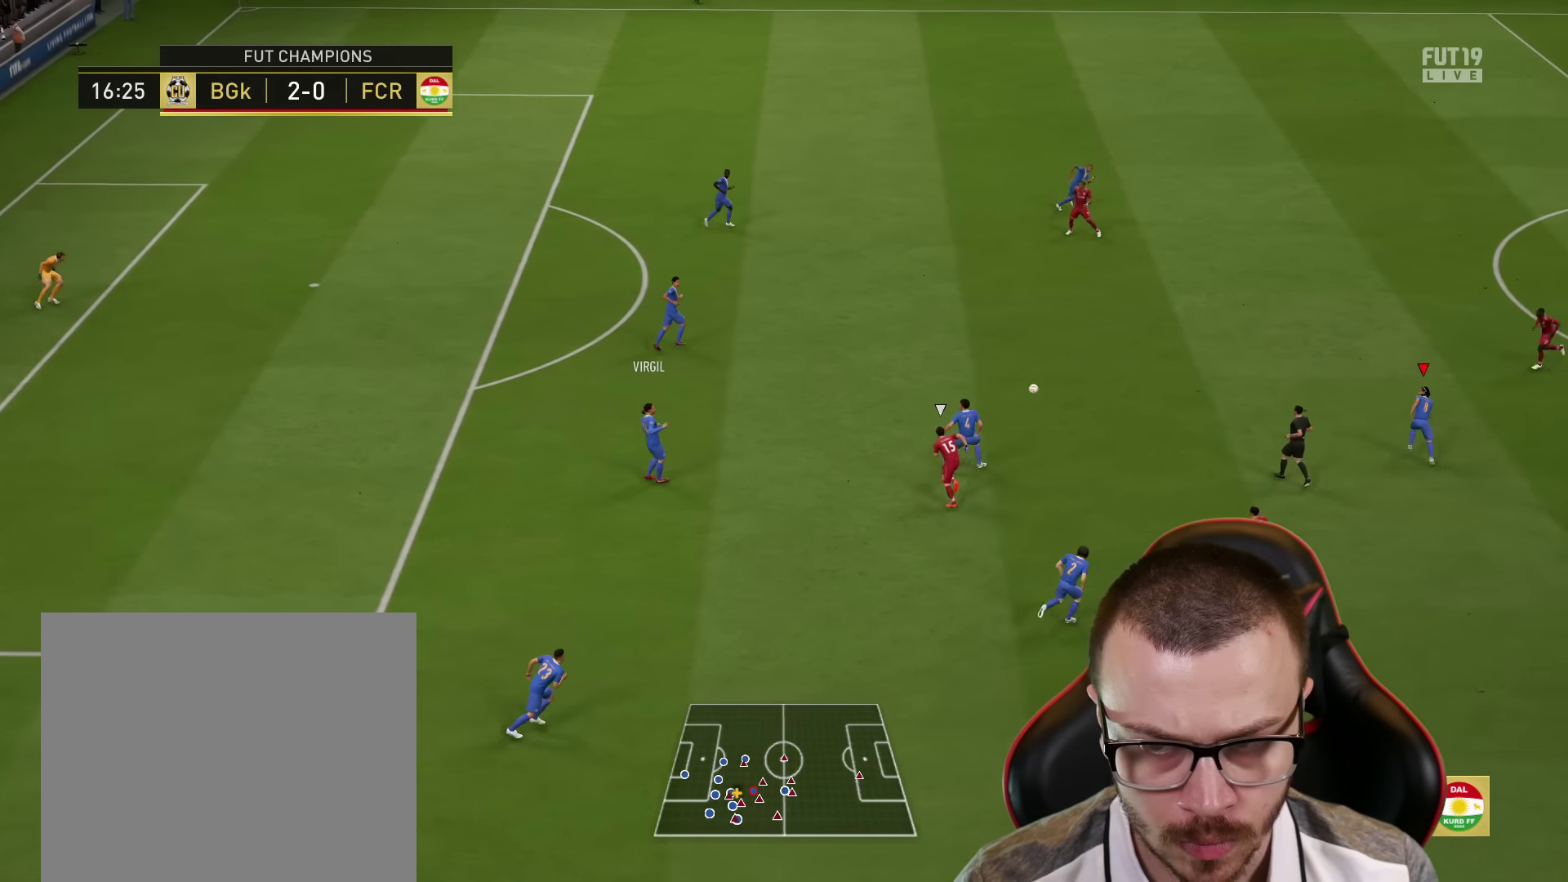
{"buttons": ["R2"], "left_stick": "up", "right_stick": "center", "events": [[183, "TRIANGLE", "down"], [317, "TRIANGLE", "up"], [434, "R2", "down"]]}
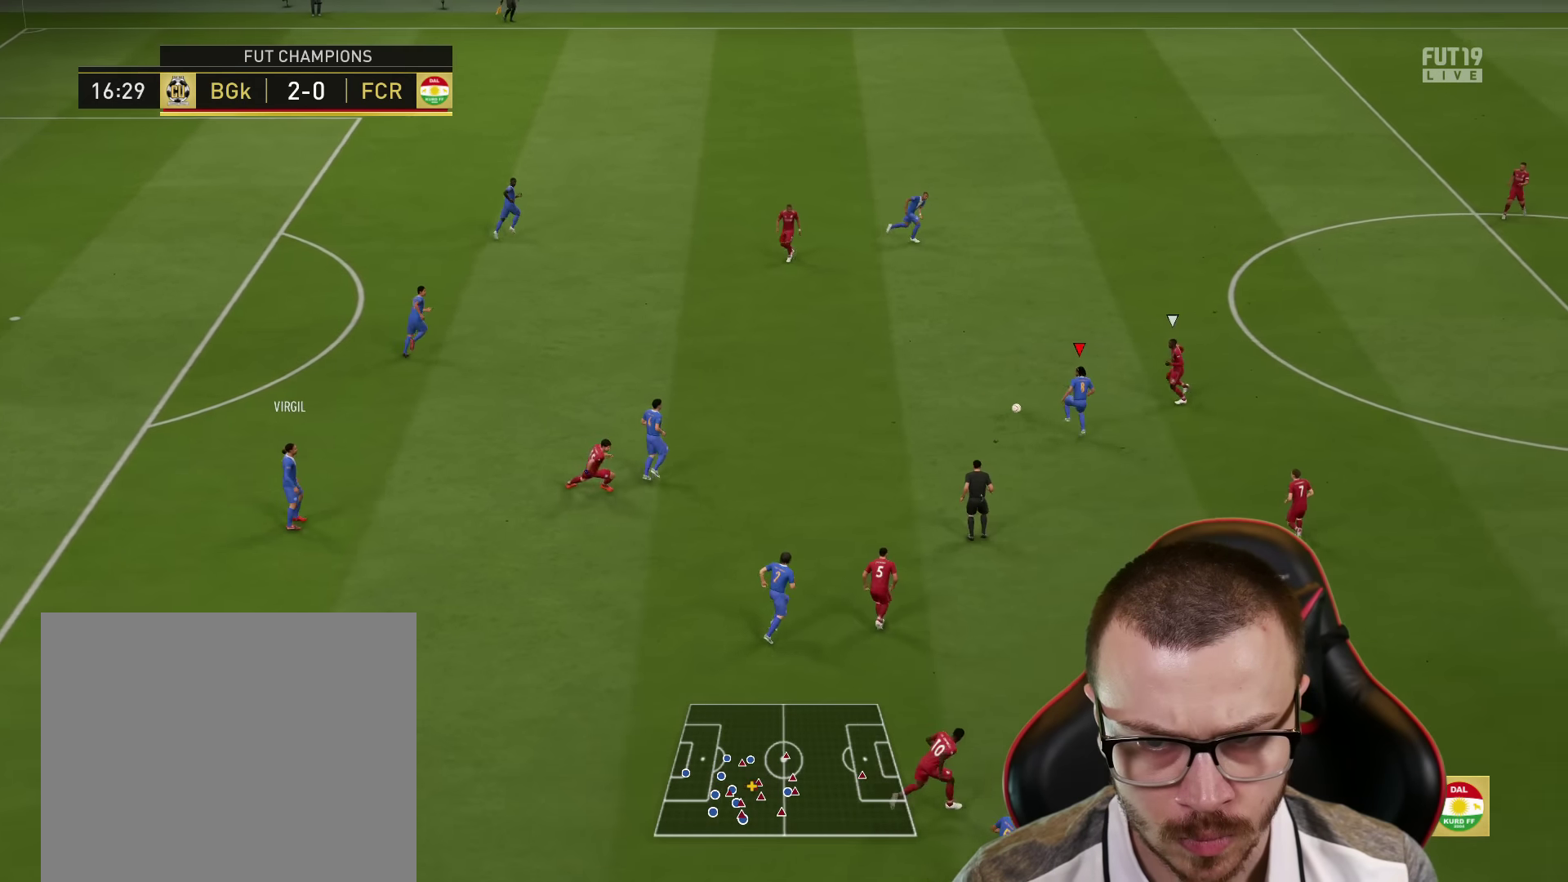
{"buttons": ["R2"], "left_stick": "right", "right_stick": "center", "events": [[51, "left_stick", "up-right"], [317, "left_stick", "right"]]}
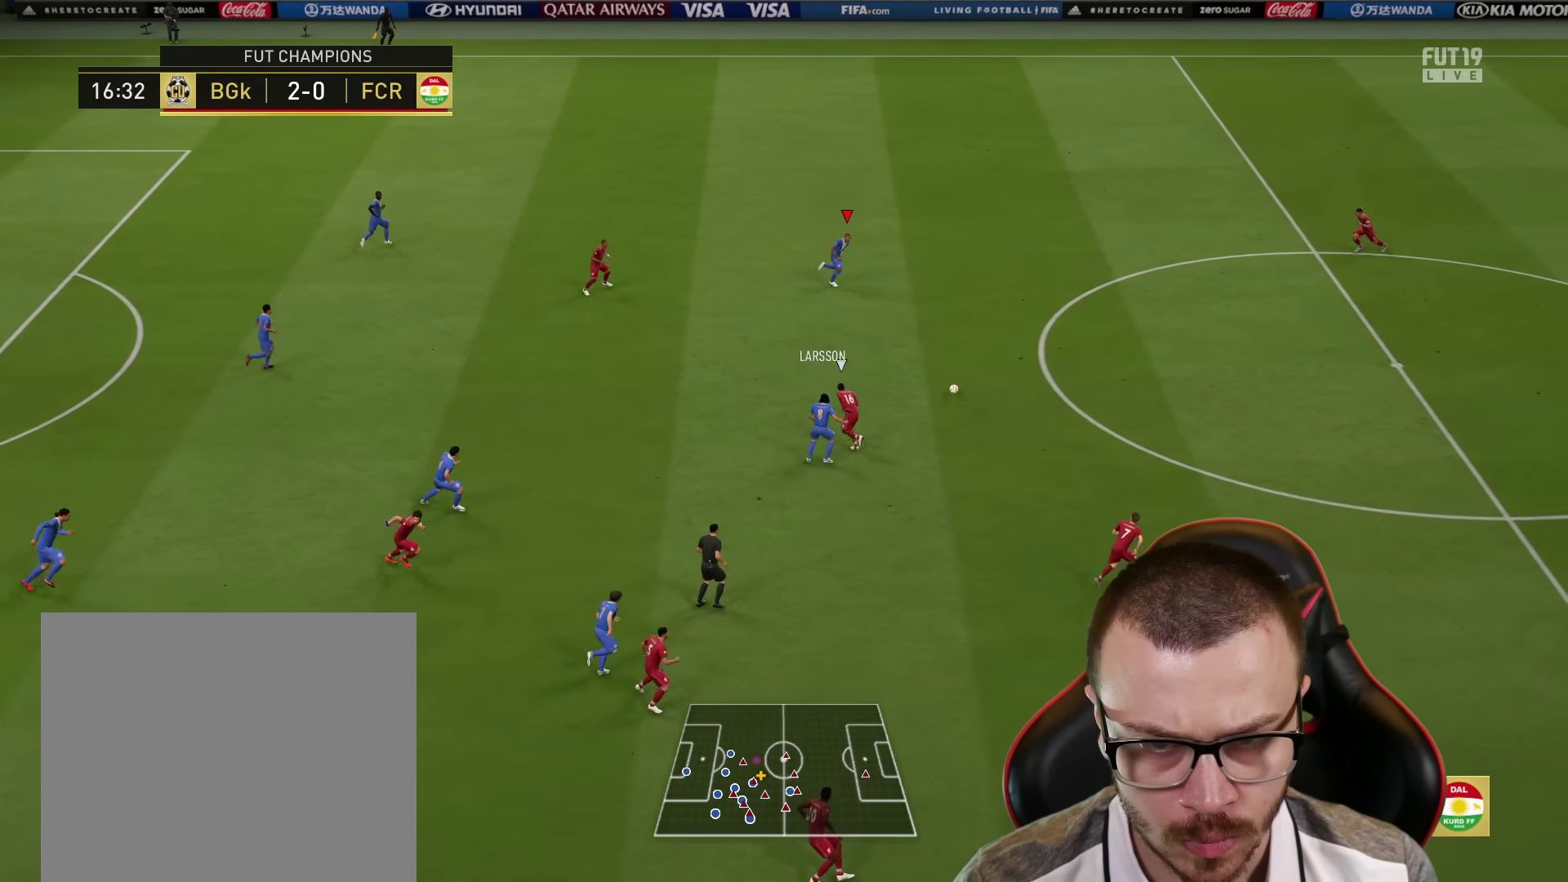
{"buttons": ["R2"], "left_stick": "right", "right_stick": "center", "events": []}
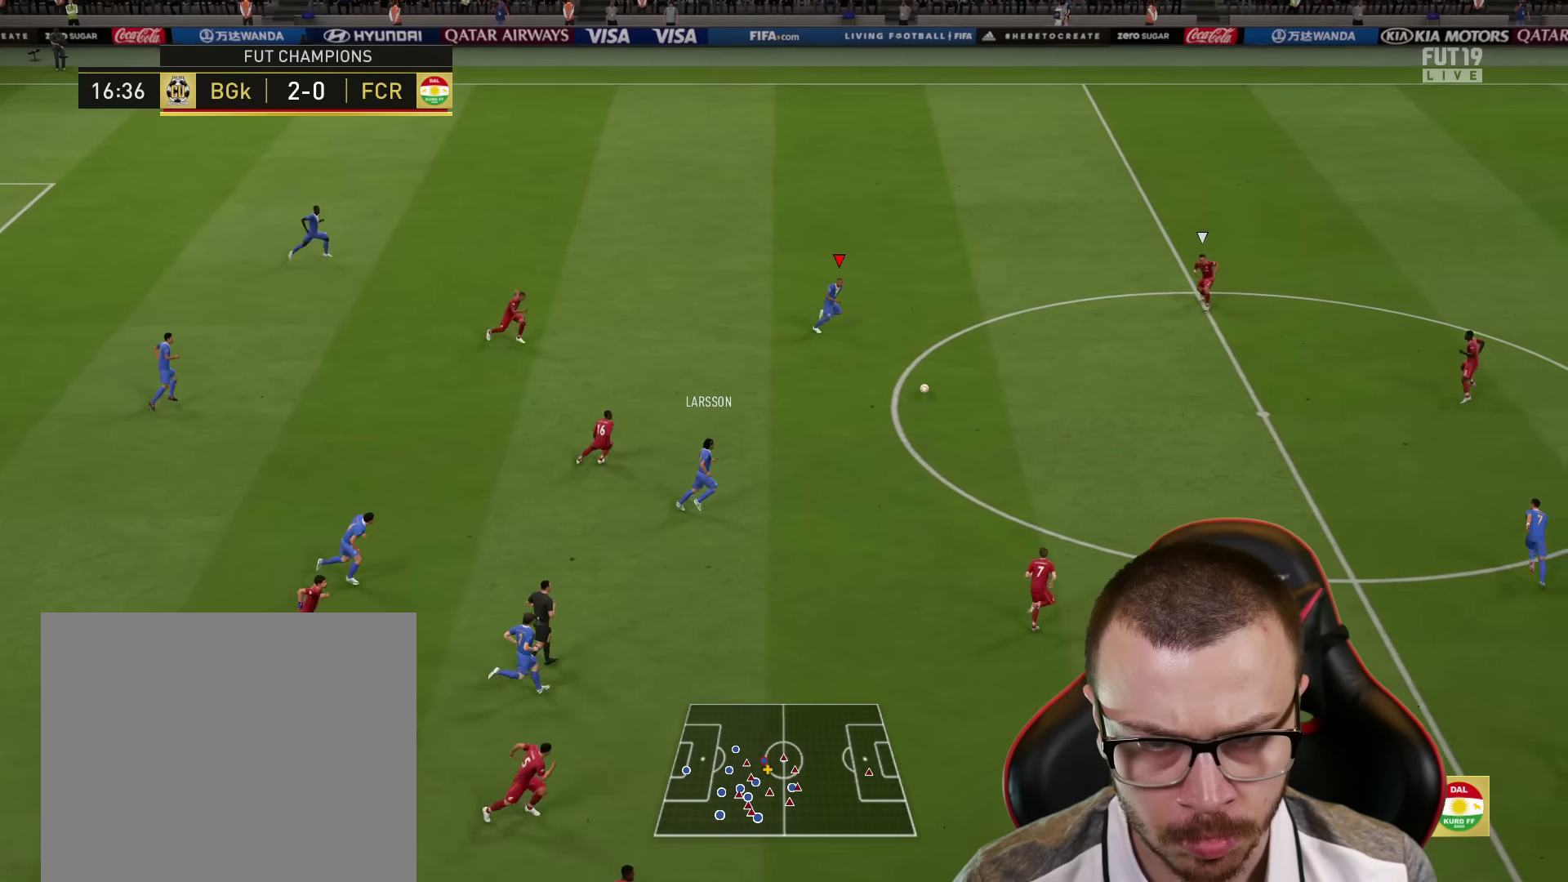
{"buttons": ["R2"], "left_stick": "down", "right_stick": "center", "events": [[67, "CROSS", "down"], [67, "L1", "down"], [101, "left_stick", "down"], [184, "CROSS", "up"], [384, "L1", "up"]]}
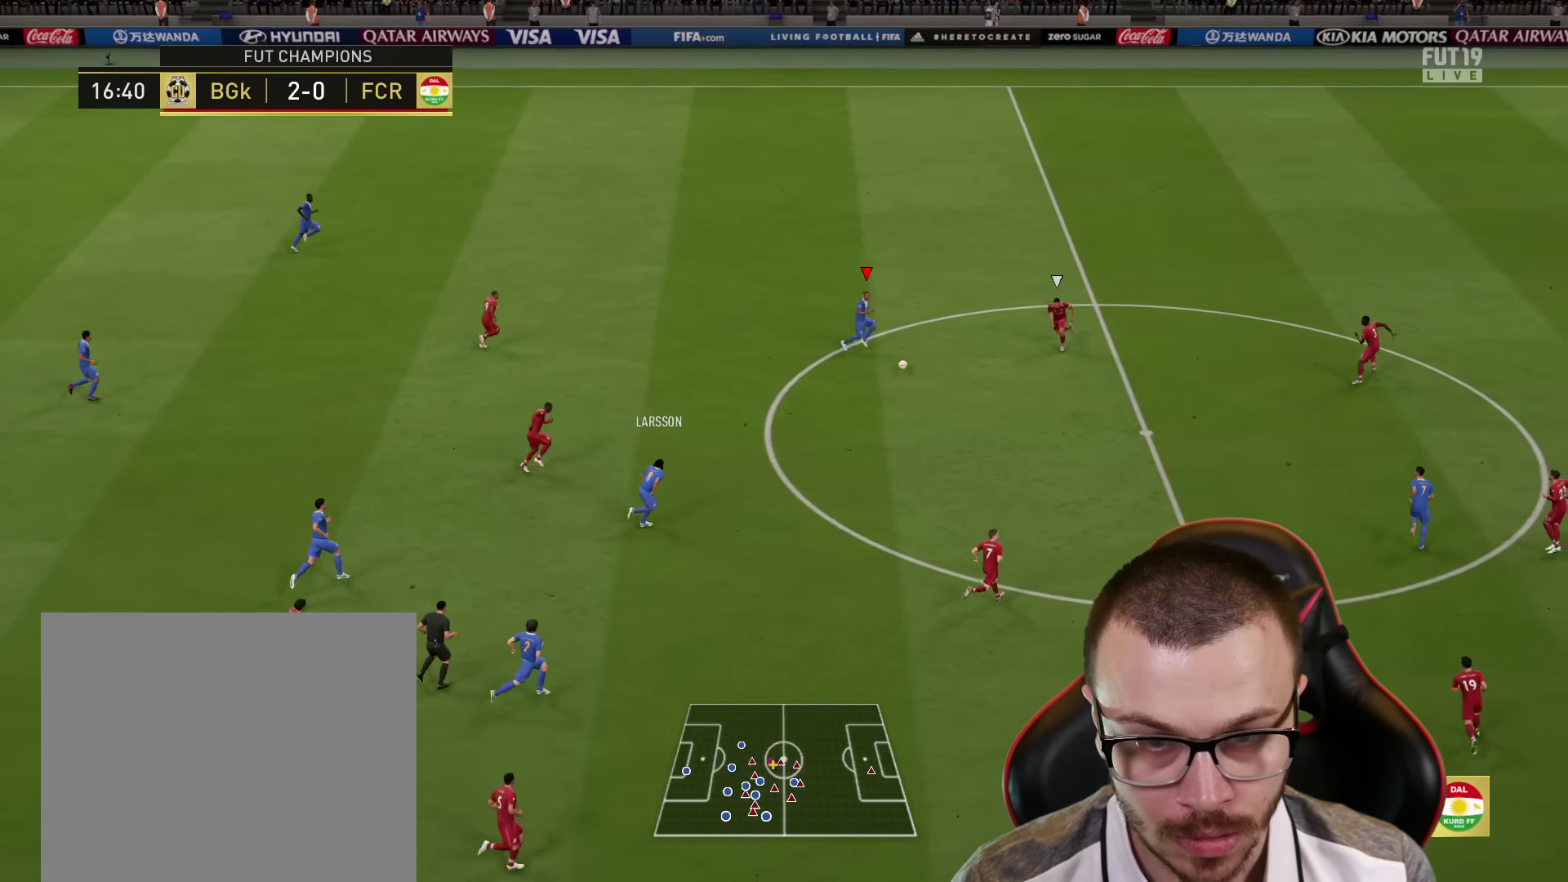
{"buttons": ["CROSS", "R2"], "left_stick": "up-right", "right_stick": "center", "events": [[133, "left_stick", "right"], [317, "left_stick", "up-right"], [434, "CROSS", "down"]]}
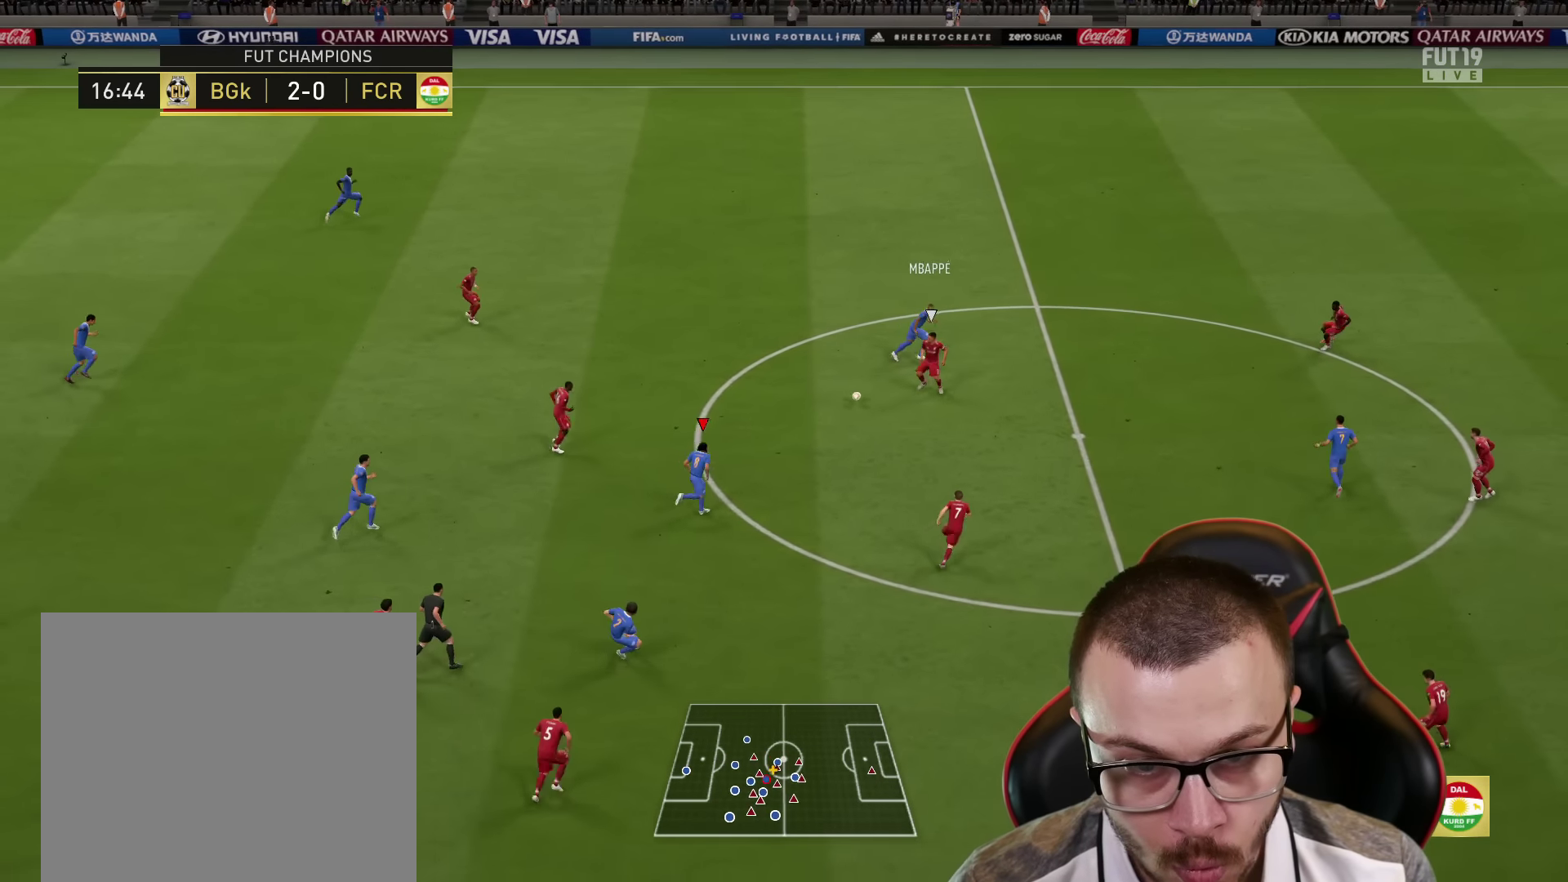
{"buttons": [], "left_stick": "up-right", "right_stick": "center", "events": [[67, "CROSS", "up"], [334, "R2", "up"]]}
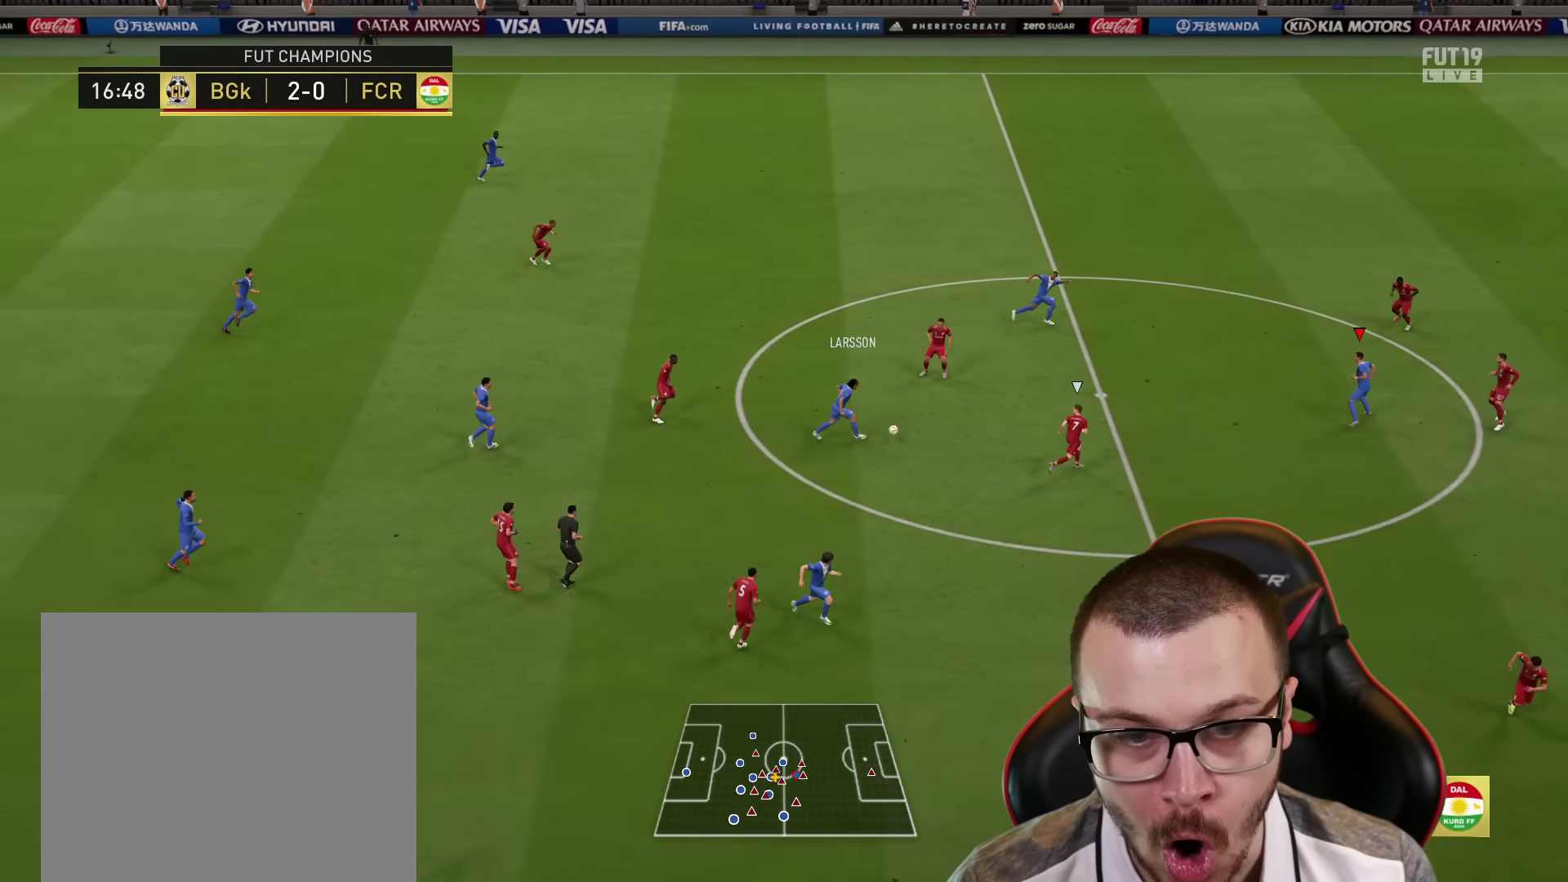
{"buttons": ["R2"], "left_stick": "up", "right_stick": "center", "events": [[183, "left_stick", "up"], [217, "CROSS", "down"], [217, "L1", "down"], [334, "CROSS", "up"], [350, "R2", "down"], [417, "L1", "up"]]}
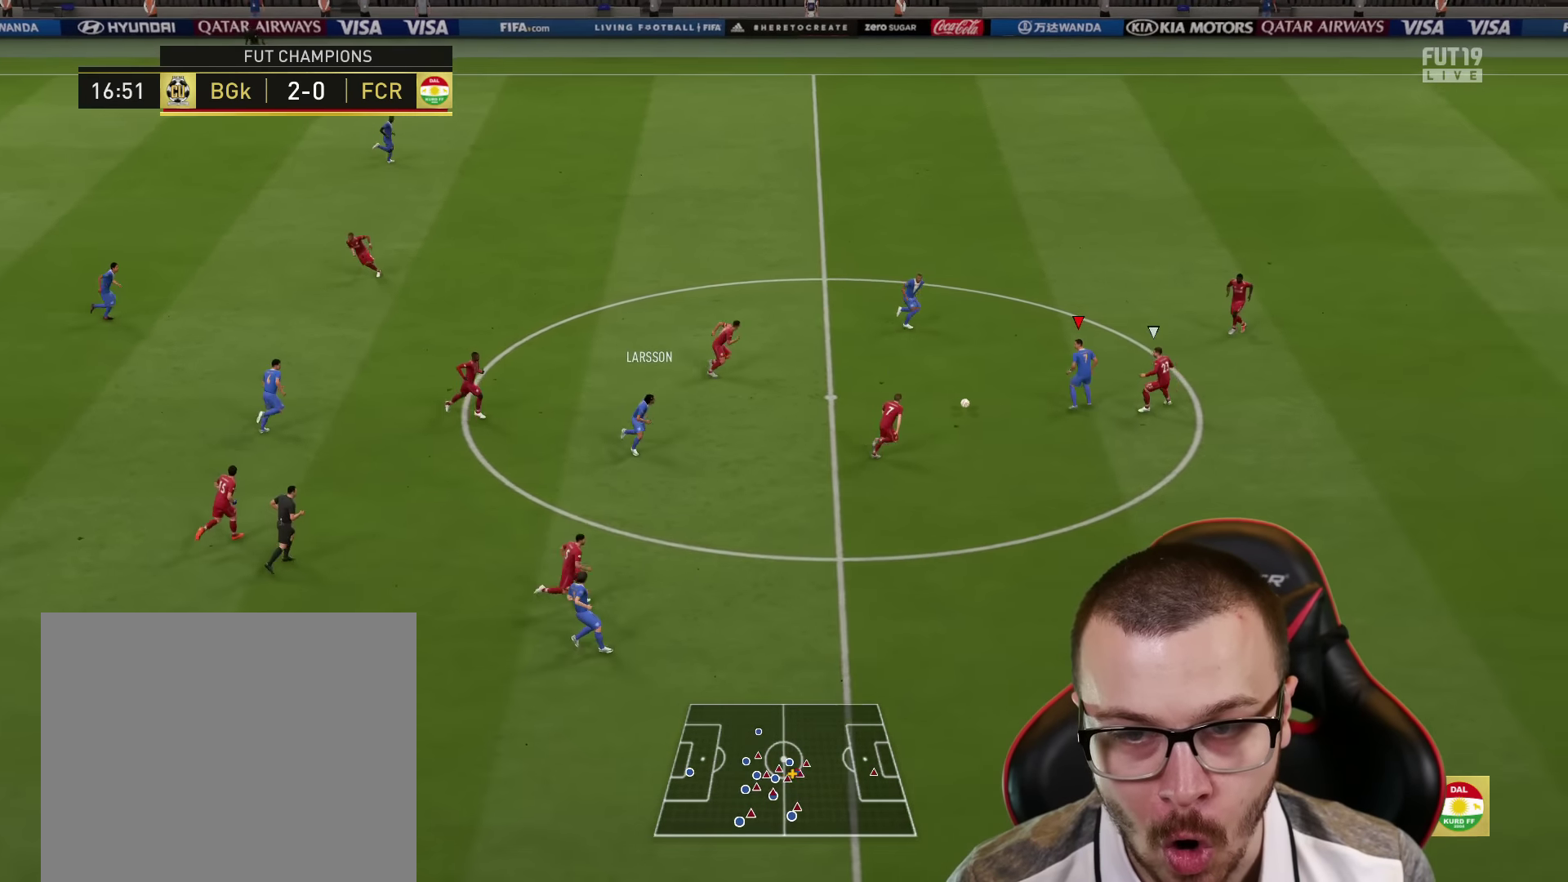
{"buttons": [], "left_stick": "up-right", "right_stick": "center", "events": [[51, "left_stick", "up-right"], [434, "R2", "up"]]}
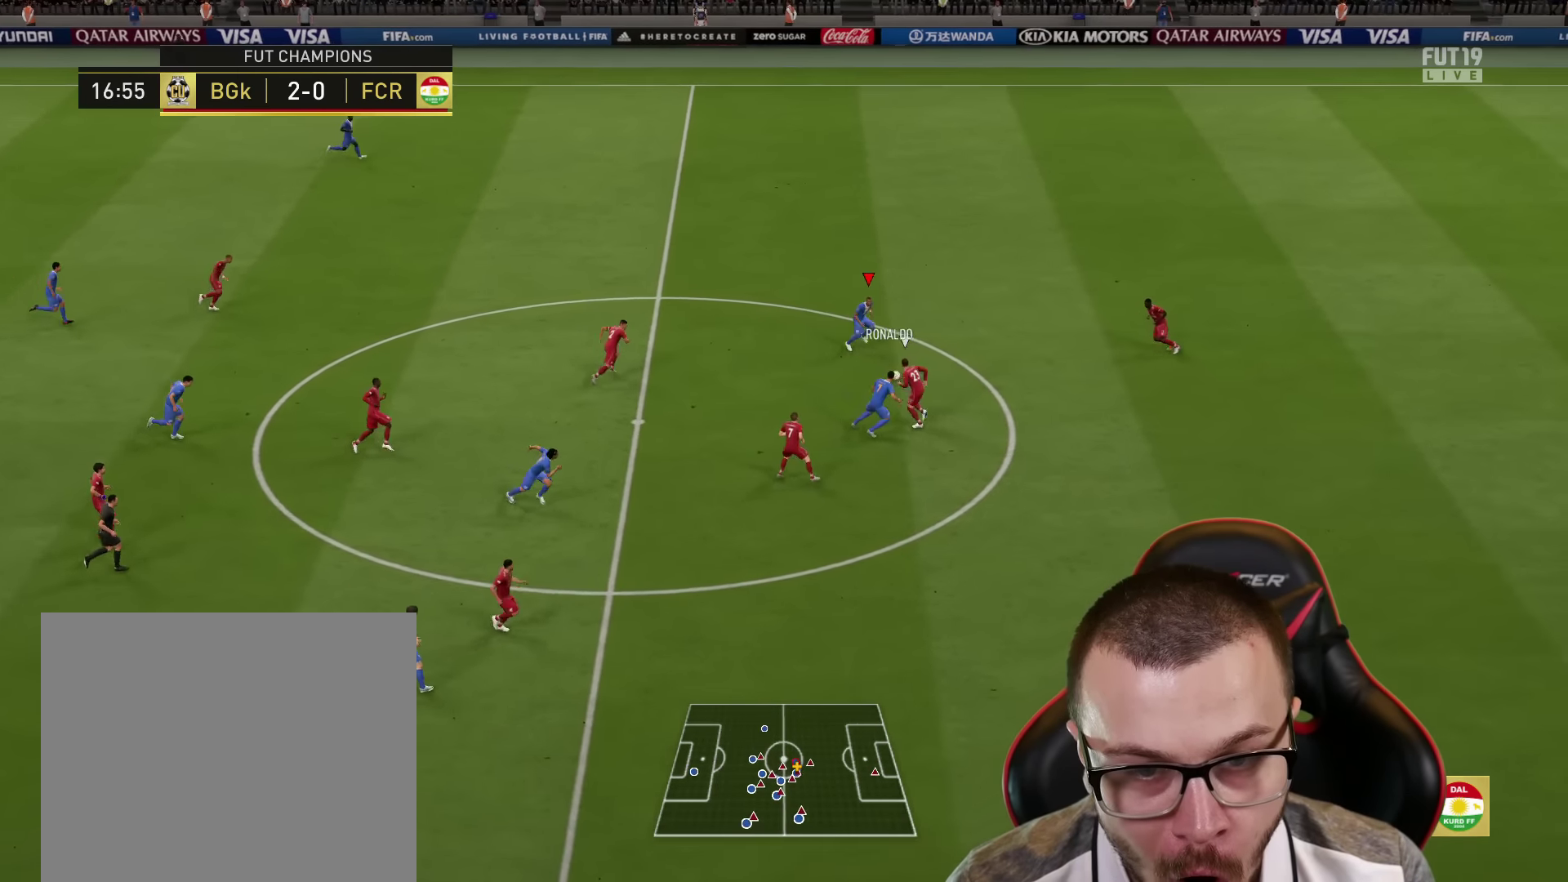
{"buttons": ["R2", "L3"], "left_stick": "down-right", "right_stick": "center", "events": [[250, "left_stick", "down-right"], [267, "TRIANGLE", "down"], [300, "L3", "down"], [350, "TRIANGLE", "up"], [467, "R2", "down"]]}
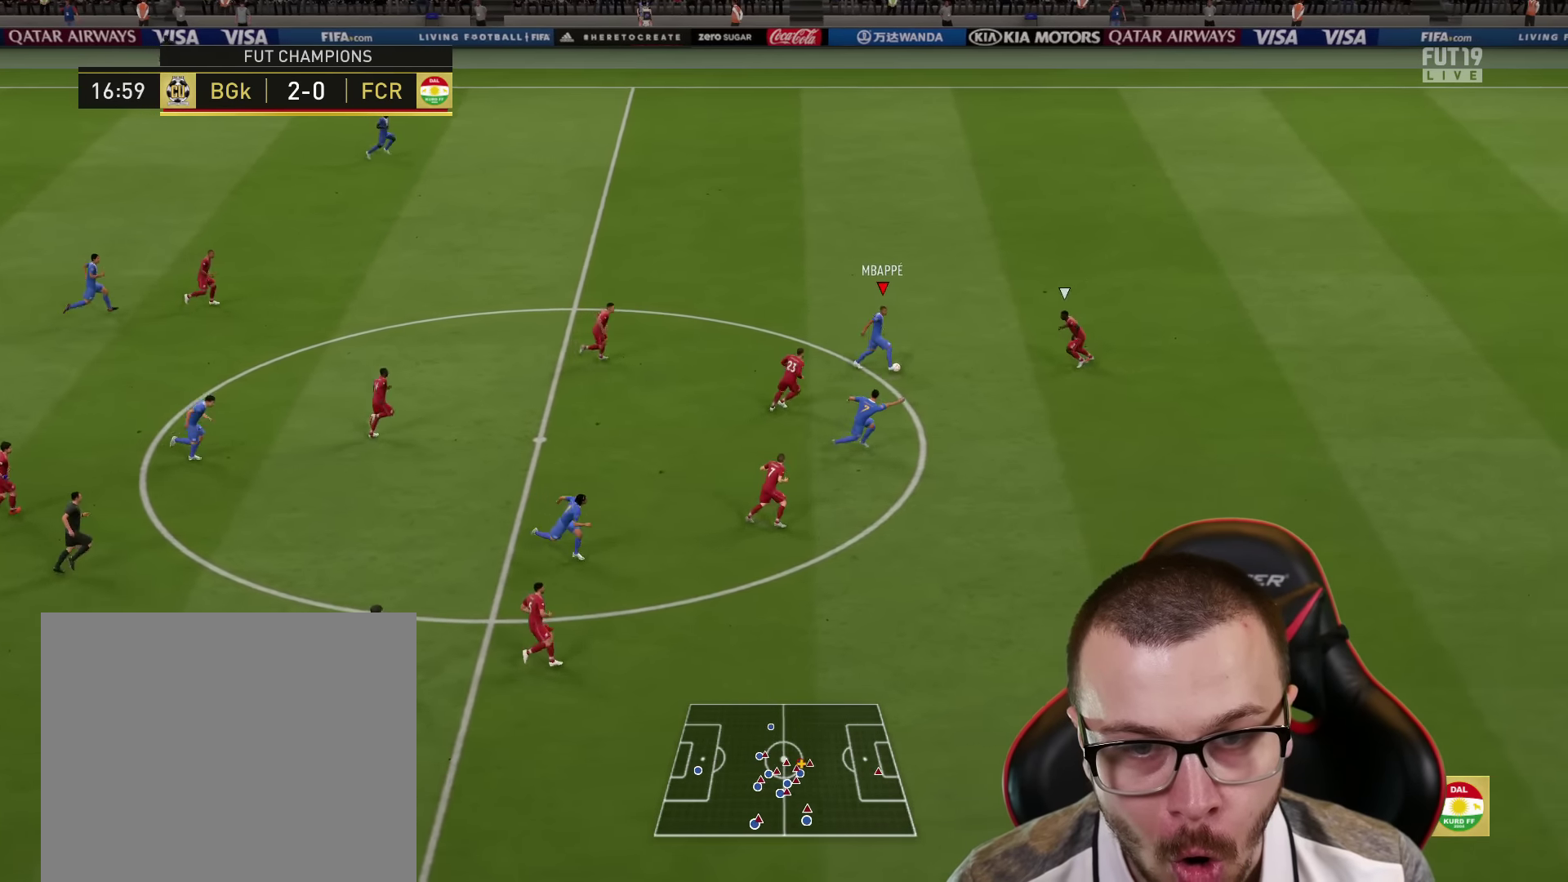
{"buttons": ["R2"], "left_stick": "right", "right_stick": "center", "events": [[184, "L3", "up"], [334, "left_stick", "right"]]}
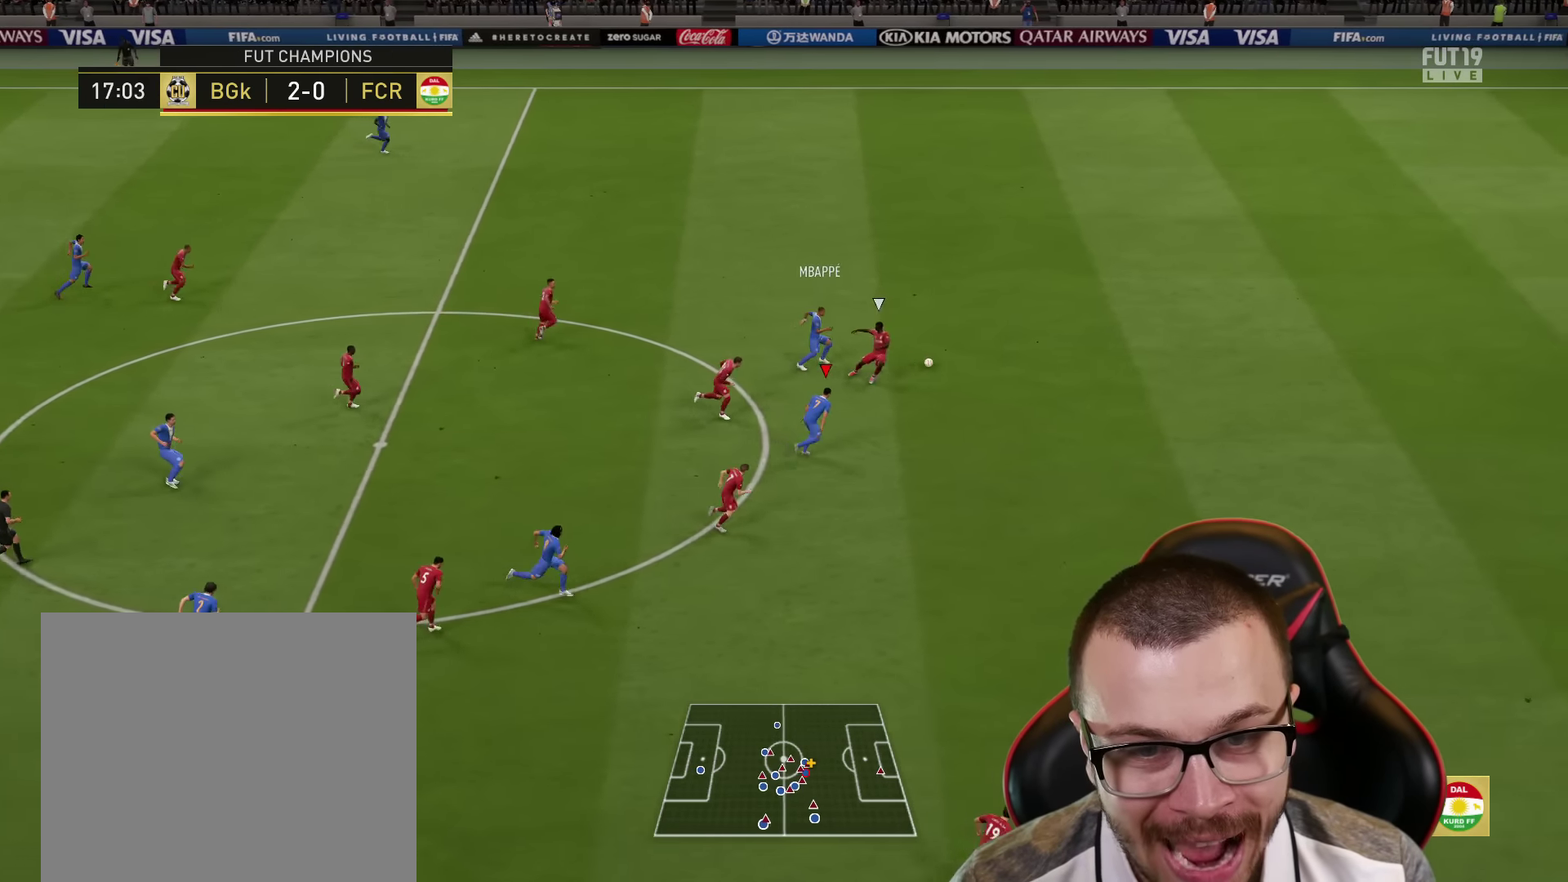
{"buttons": ["R2"], "left_stick": "right", "right_stick": "center", "events": []}
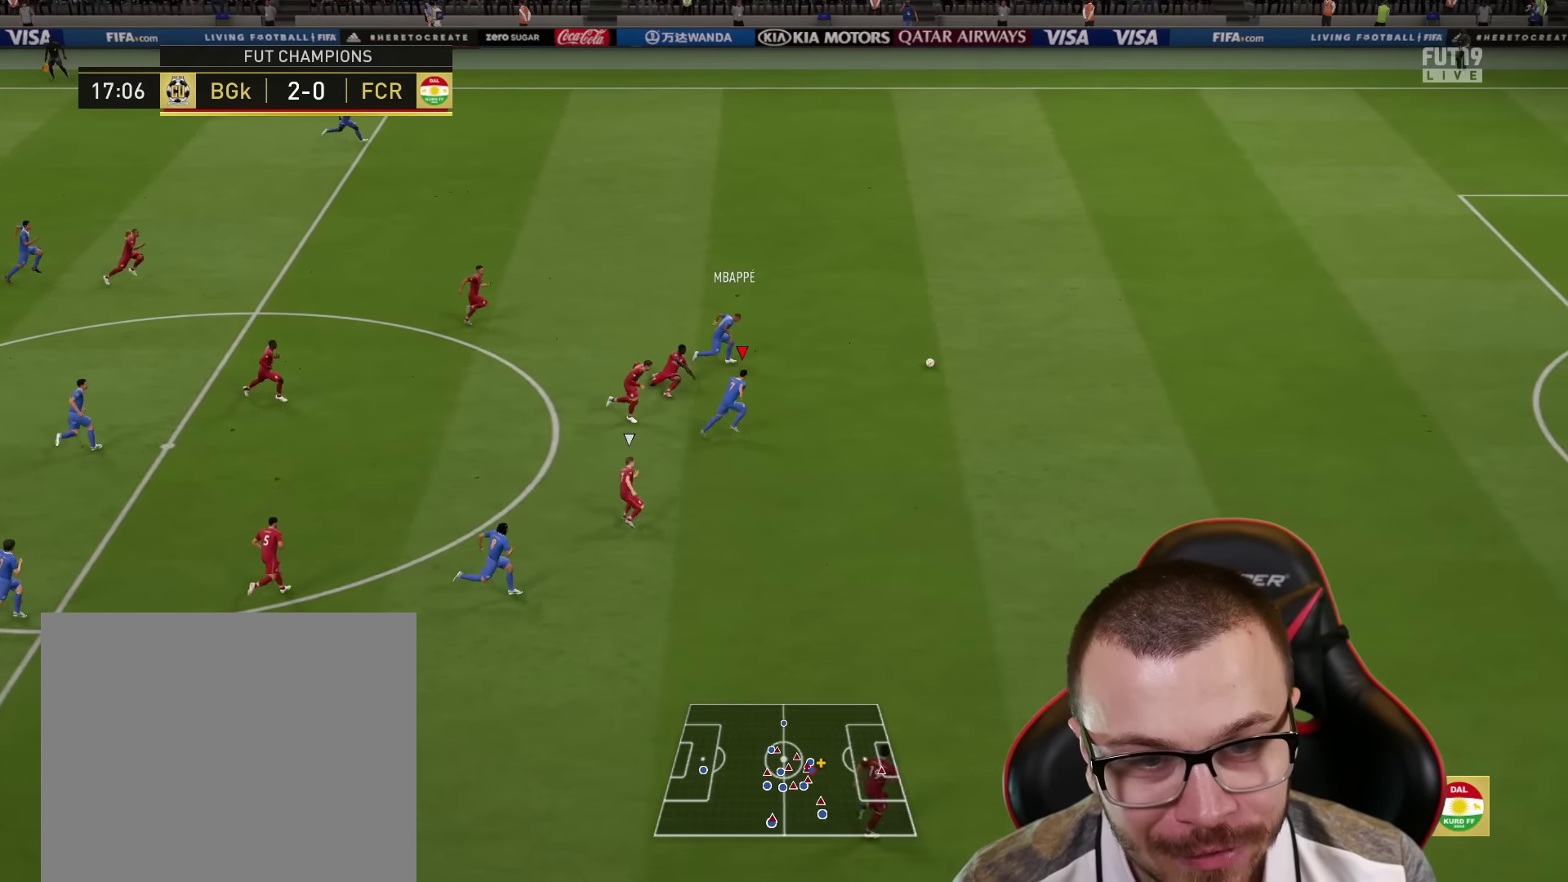
{"buttons": ["R2"], "left_stick": "right", "right_stick": "center", "events": []}
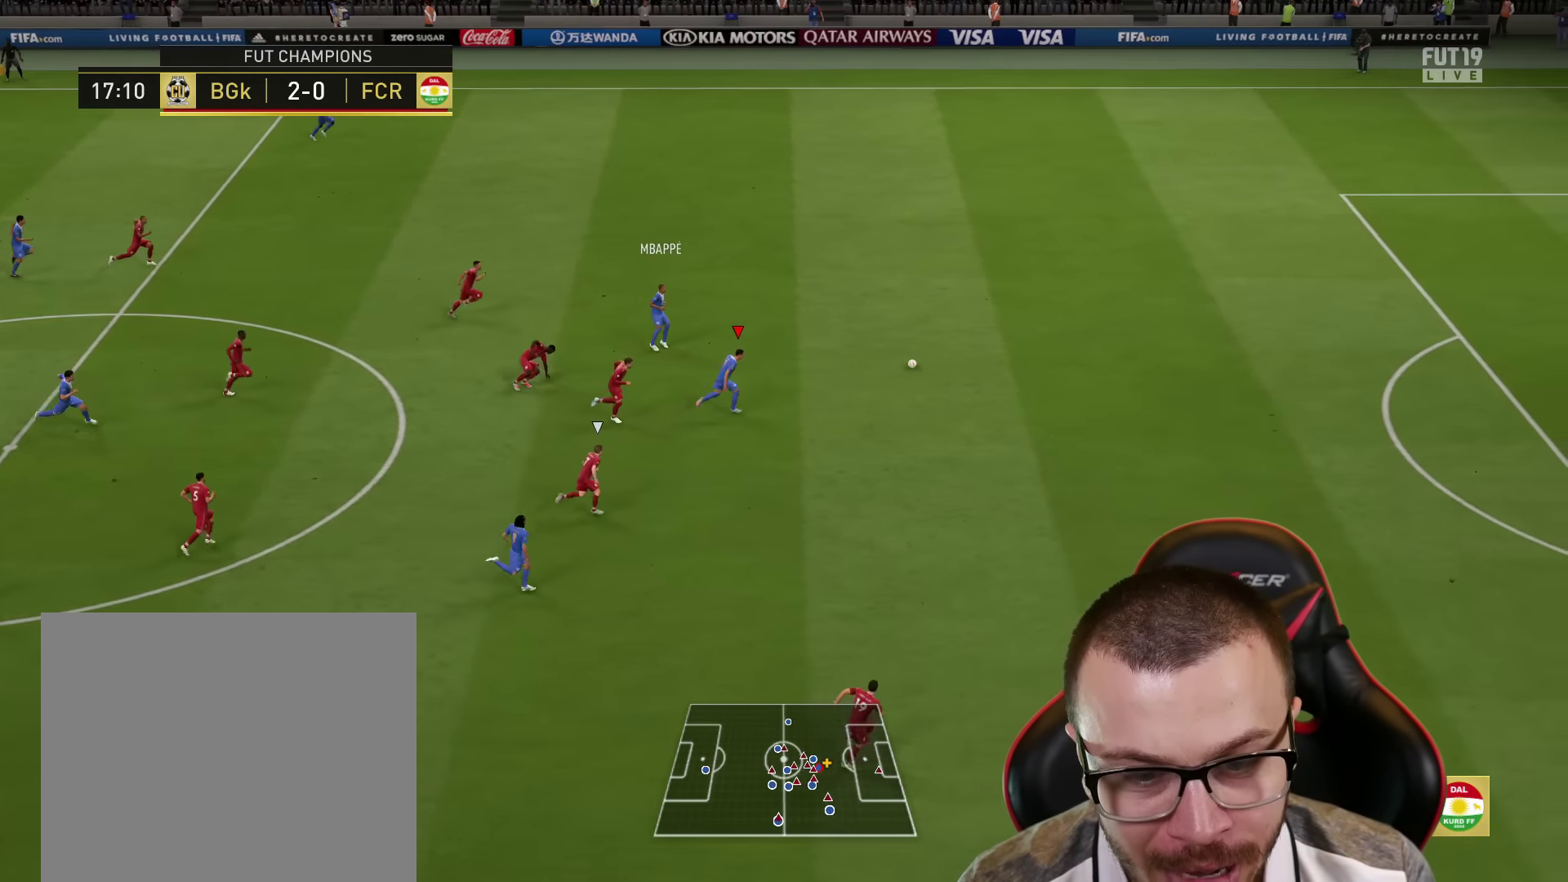
{"buttons": ["R2"], "left_stick": "right", "right_stick": "center", "events": []}
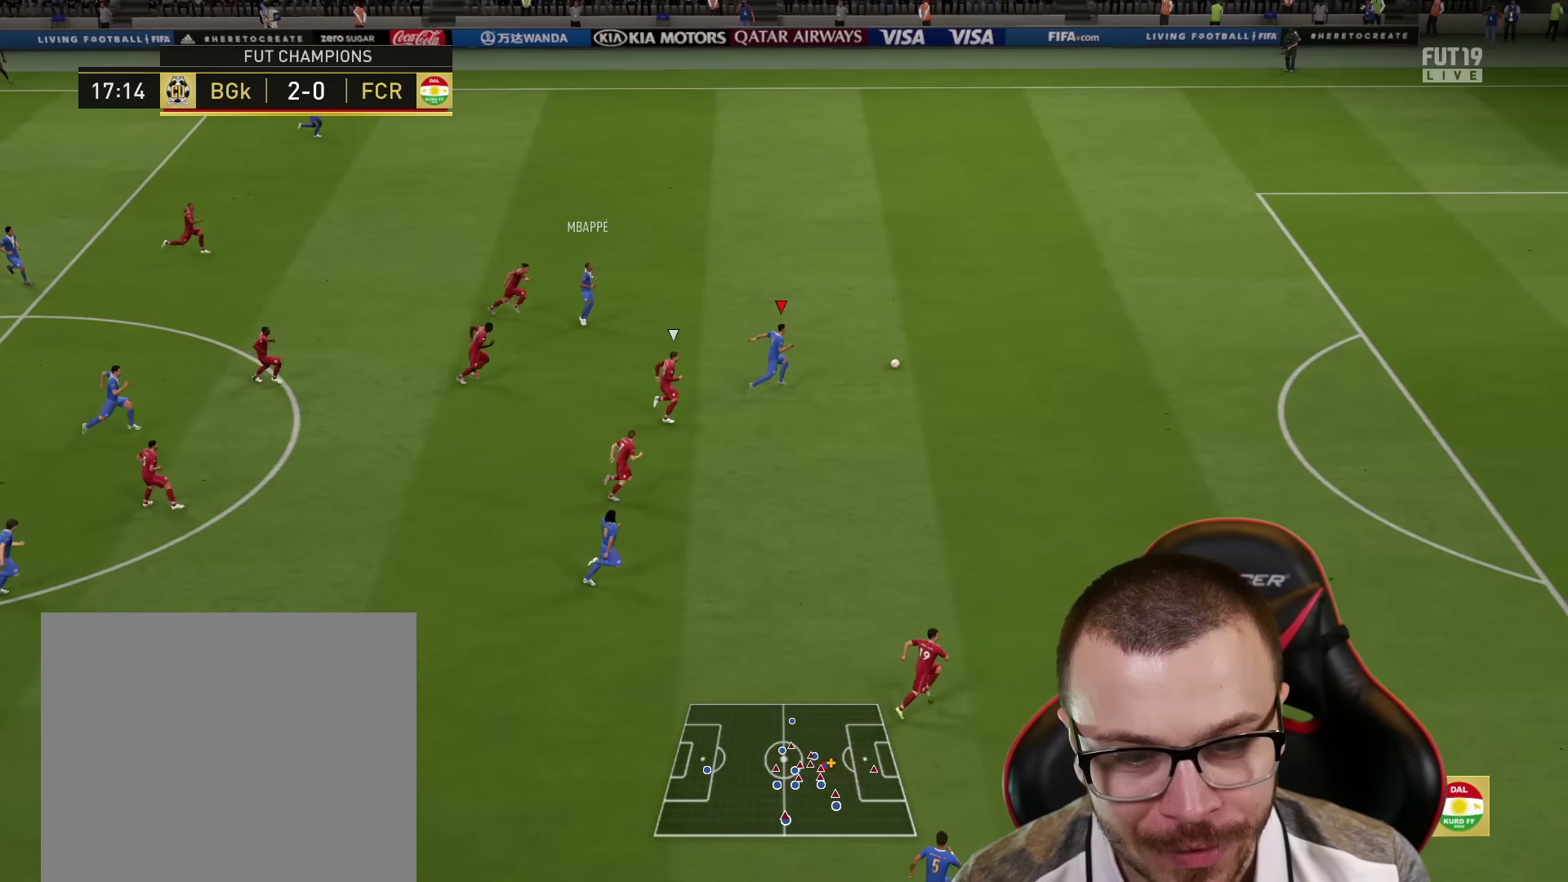
{"buttons": ["R2", "L3"], "left_stick": "right", "right_stick": "center", "events": [[401, "L3", "down"]]}
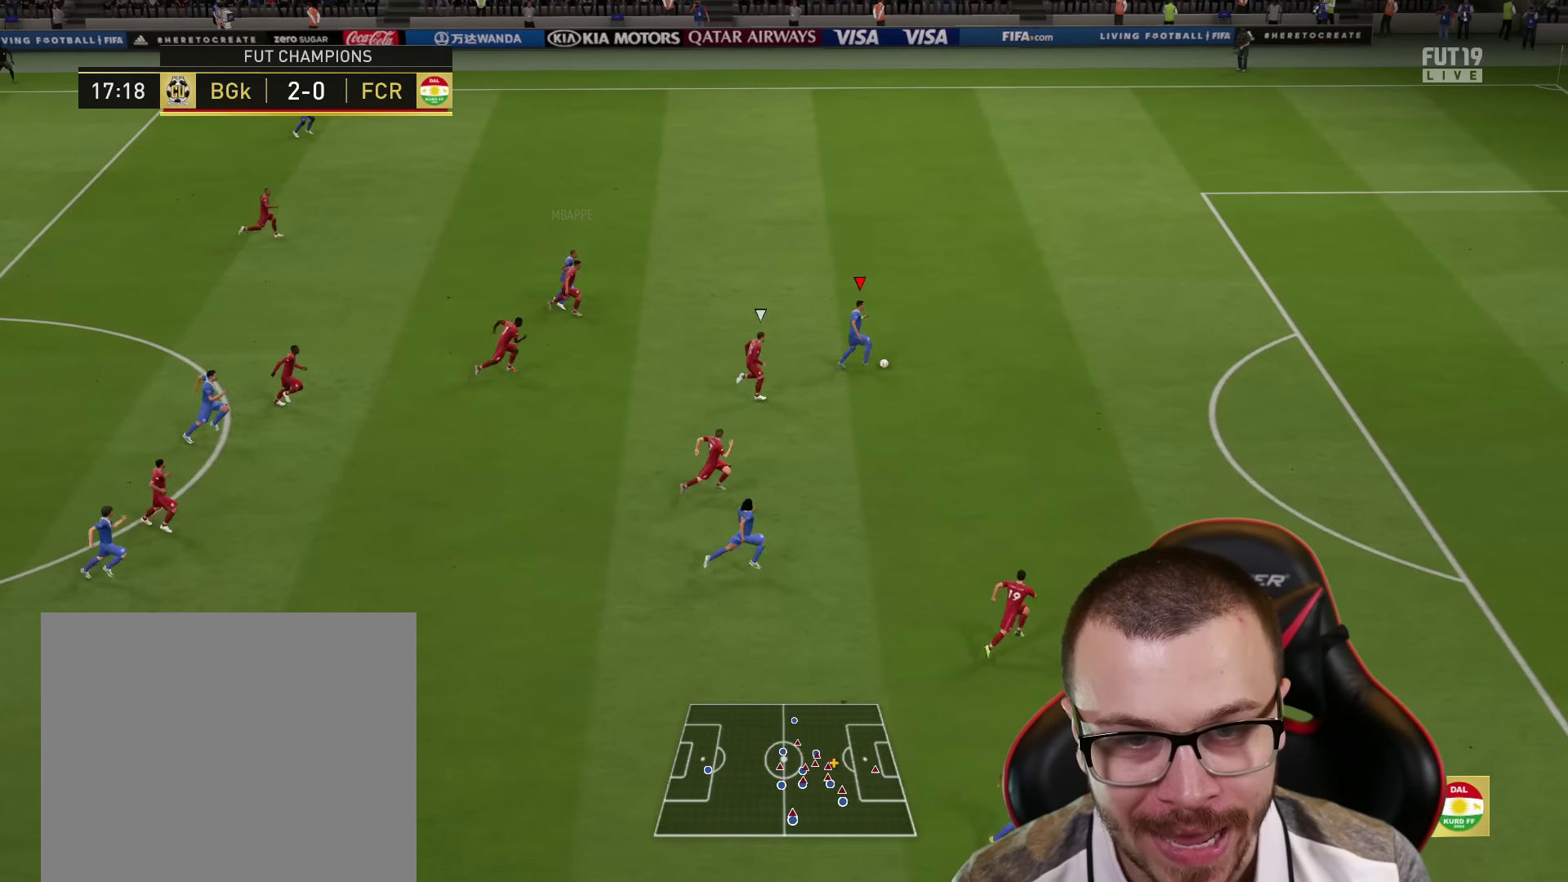
{"buttons": ["R2", "L3"], "left_stick": "right", "right_stick": "center", "events": []}
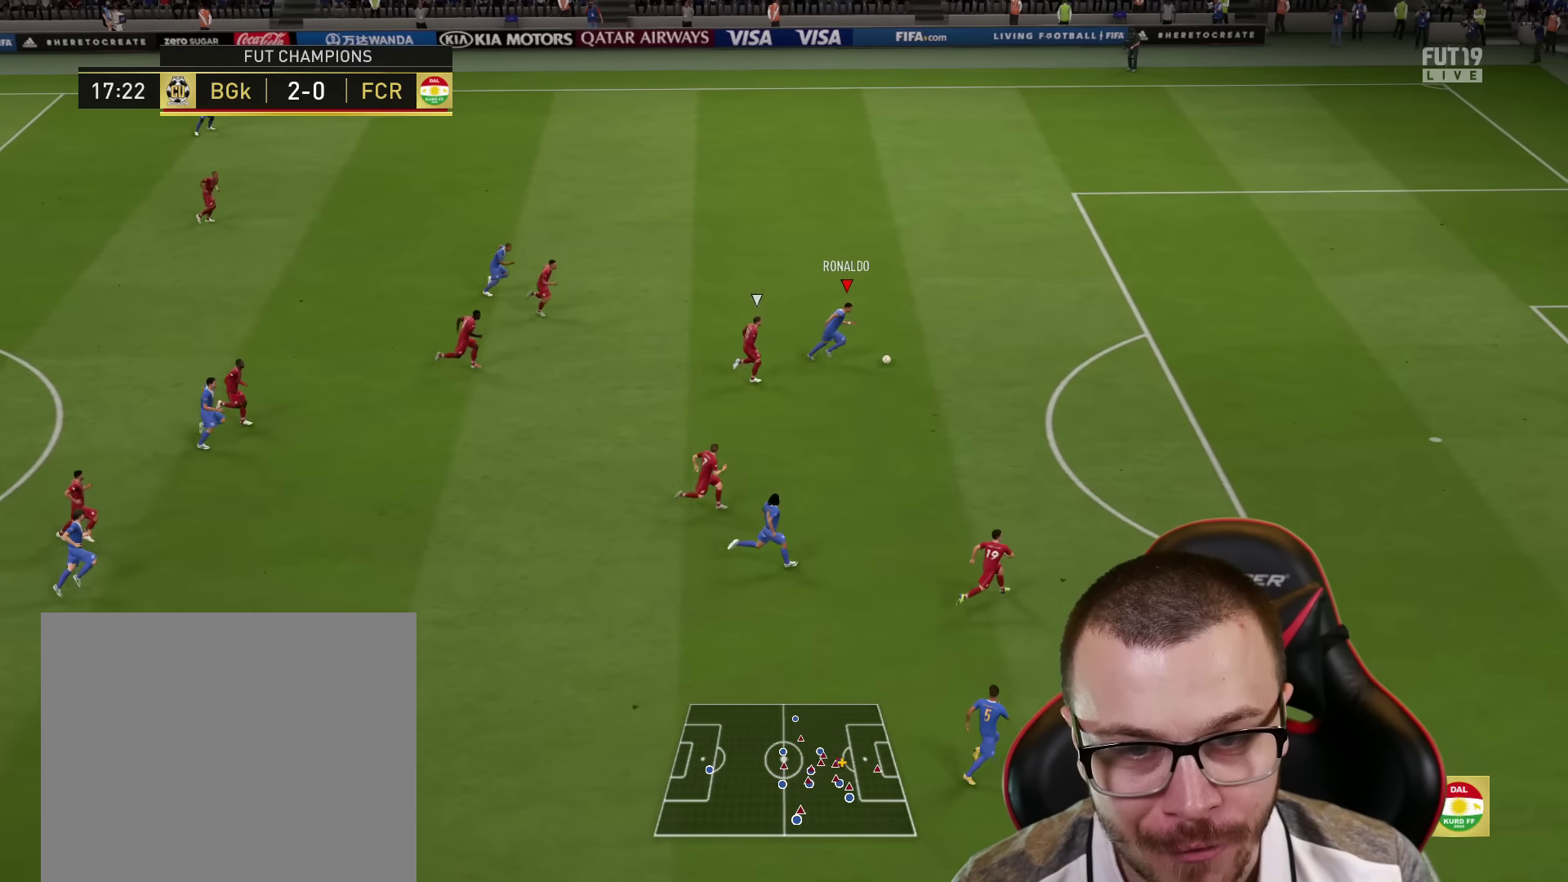
{"buttons": ["R2", "L3"], "left_stick": "right", "right_stick": "center", "events": []}
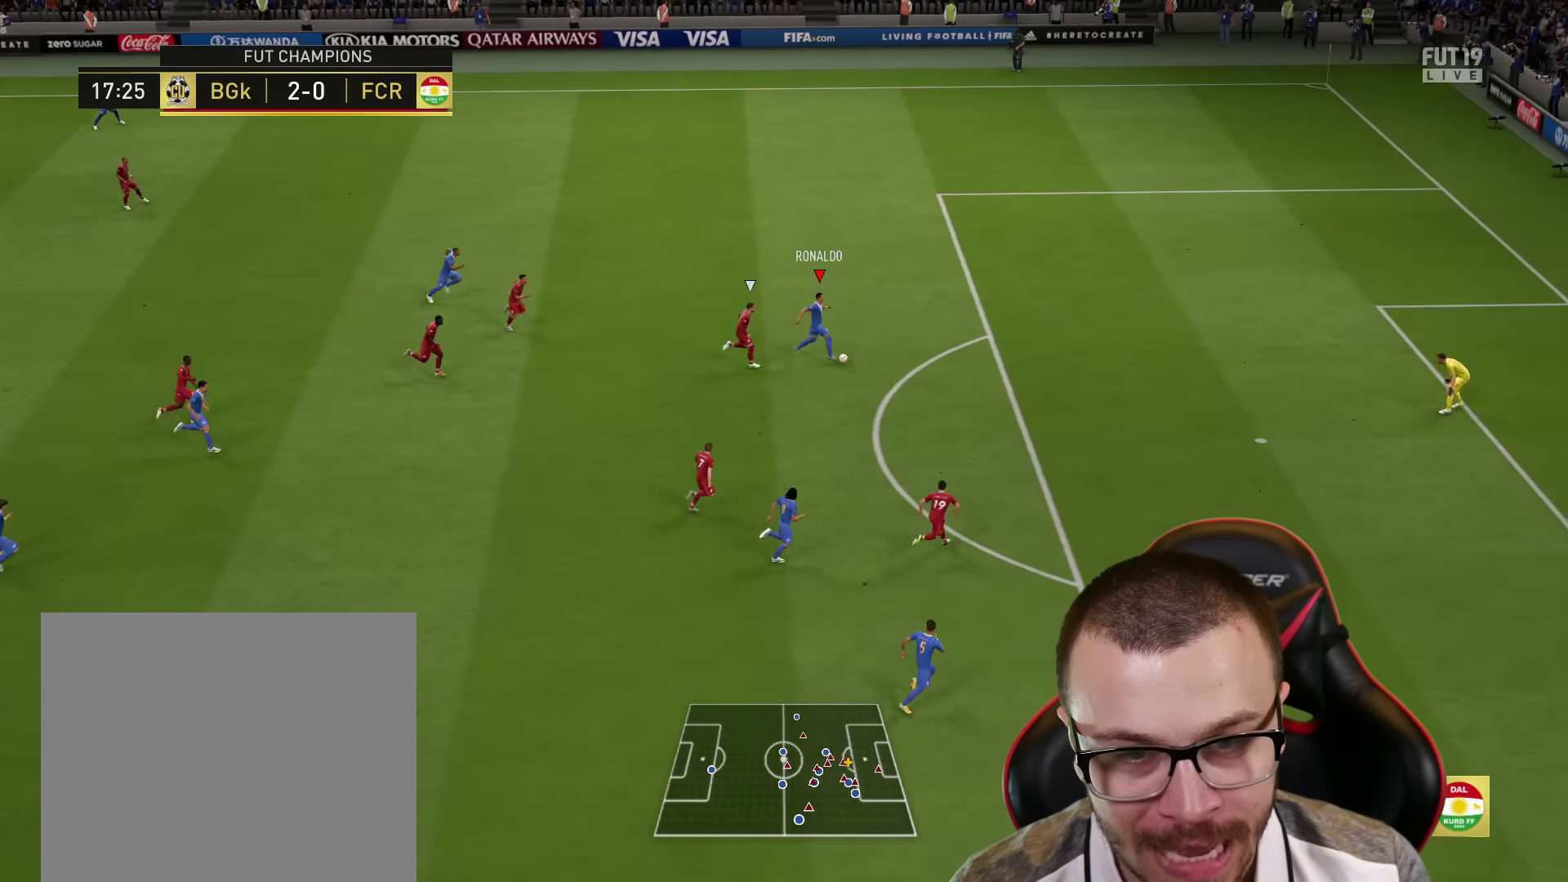
{"buttons": ["CIRCLE", "L1", "R1", "L3"], "left_stick": "right", "right_stick": "center", "events": [[300, "R2", "up"], [367, "R1", "down"], [384, "CIRCLE", "down"], [384, "L1", "down"]]}
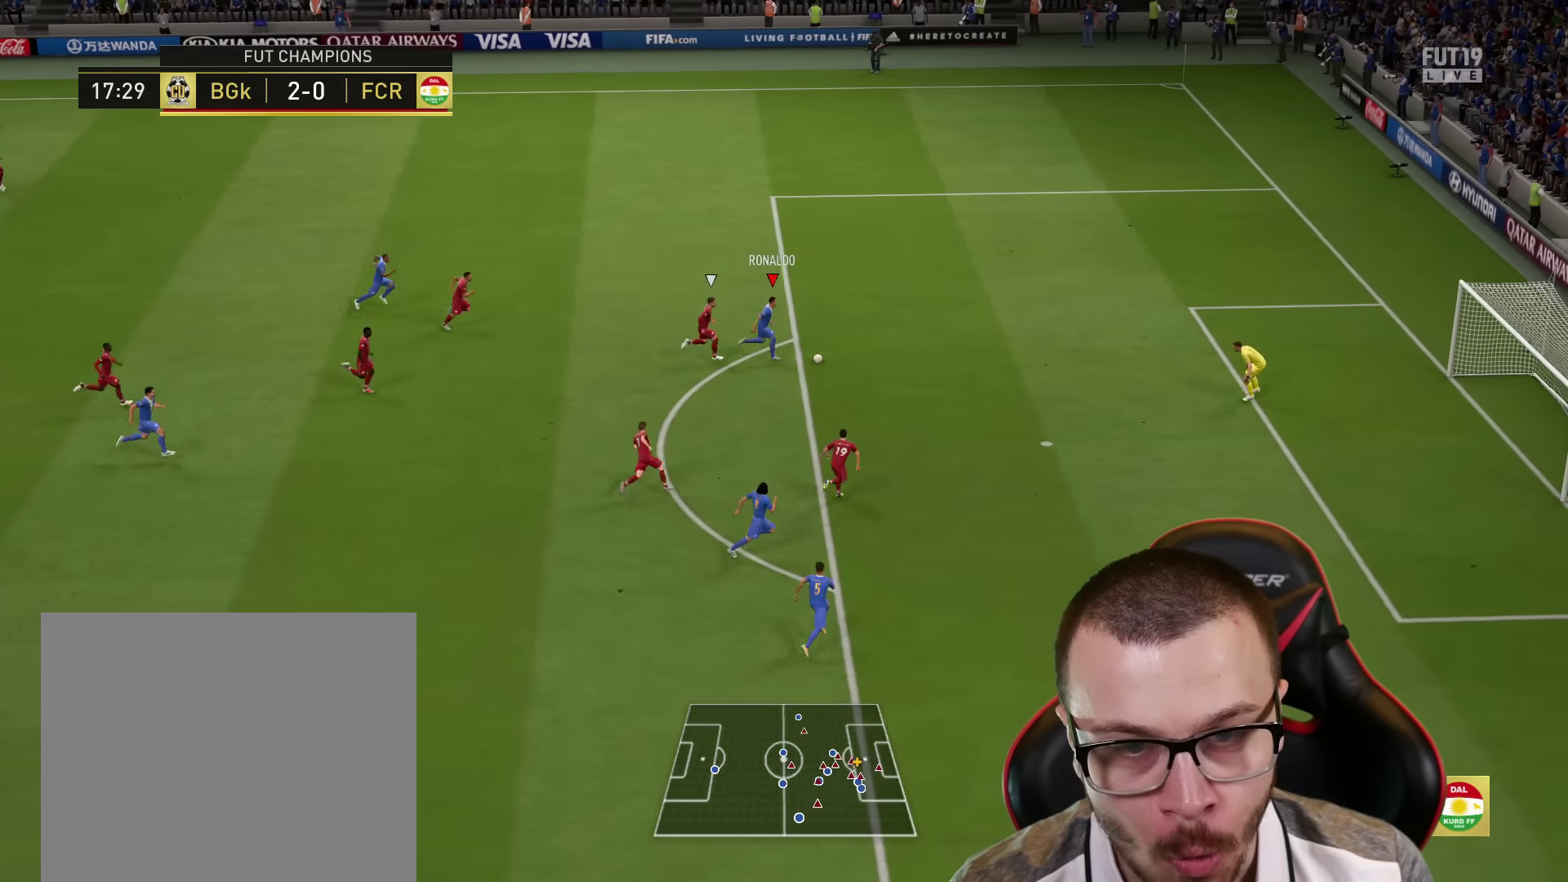
{"buttons": ["L1", "R1", "L3"], "left_stick": "right", "right_stick": "center", "events": [[134, "CIRCLE", "up"]]}
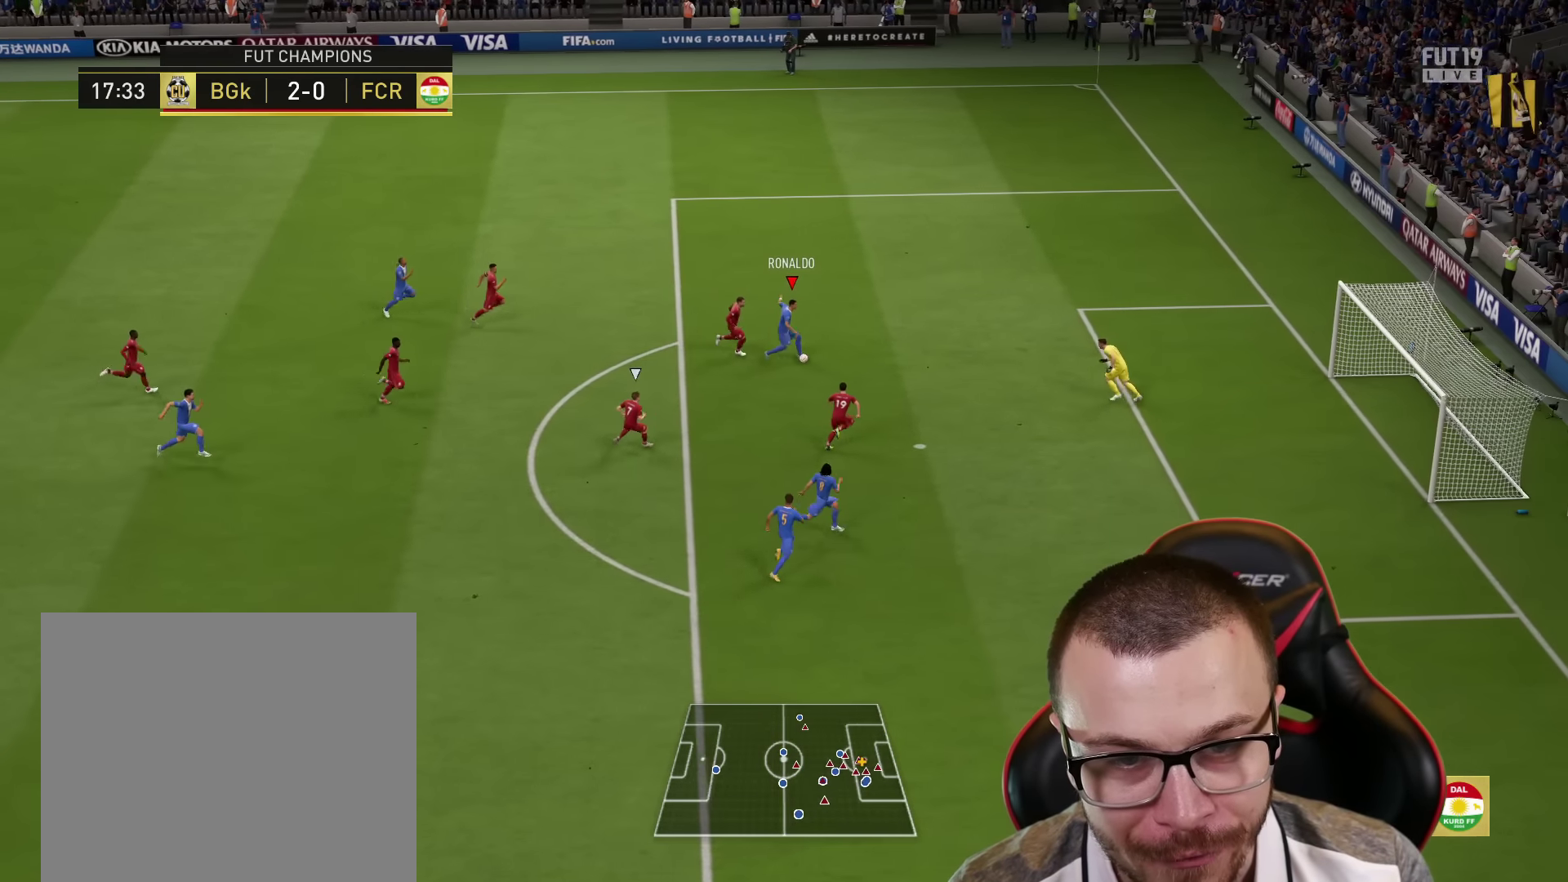
{"buttons": ["L1", "R1", "L3"], "left_stick": "right", "right_stick": "center", "events": []}
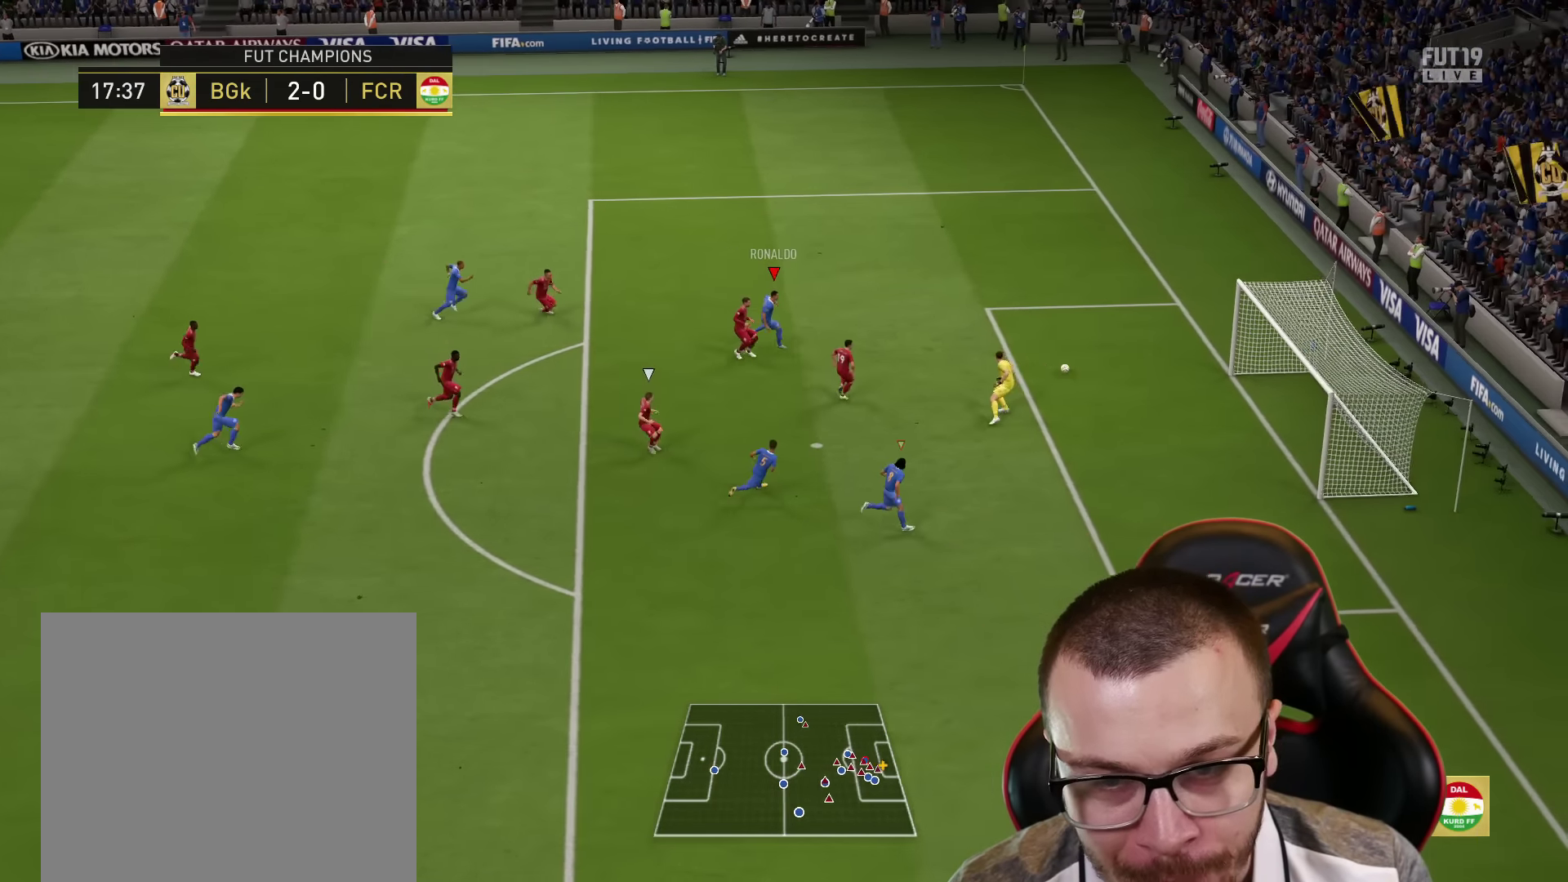
{"buttons": [], "left_stick": "center", "right_stick": "center", "events": [[51, "L1", "up"], [67, "R1", "up"], [101, "L3", "up"], [251, "left_stick", "center"]]}